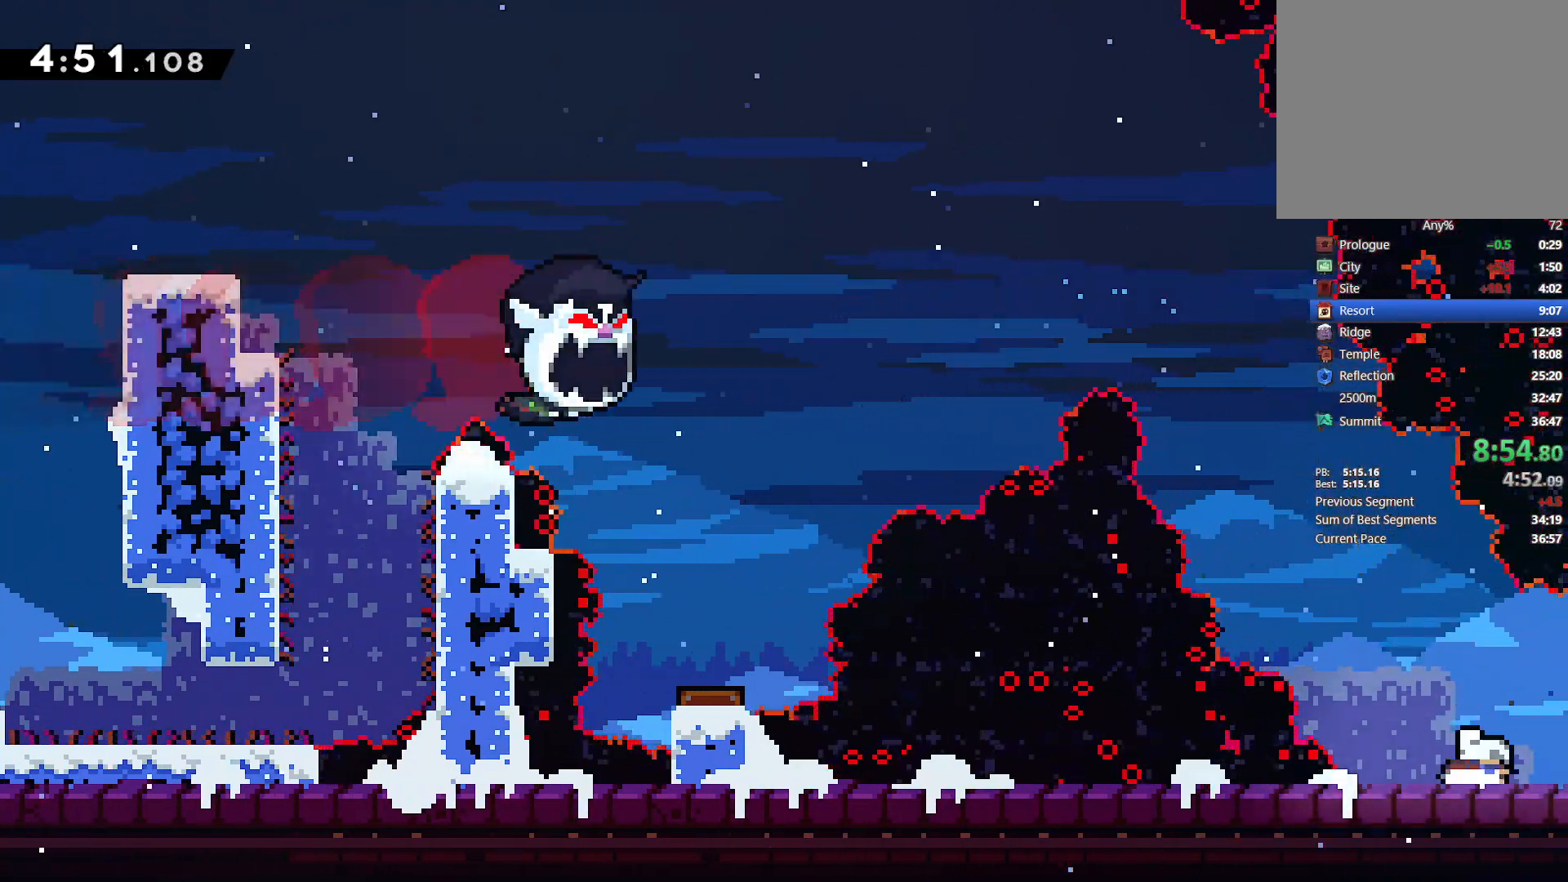
Gameplay with a controller (PlayStation layout); each line is a JSON object with the inputs held at the frame after it. "events" lists button and stick changes between this image and that frame as [ms after this image, input, new state], when the widget could be followed in between. Not read: START TOUCHPAD.
{"buttons": ["DPAD_DOWN", "DPAD_RIGHT"], "left_stick": "center", "right_stick": "center", "events": [[17, "SQUARE", "down"], [117, "SQUARE", "up"]]}
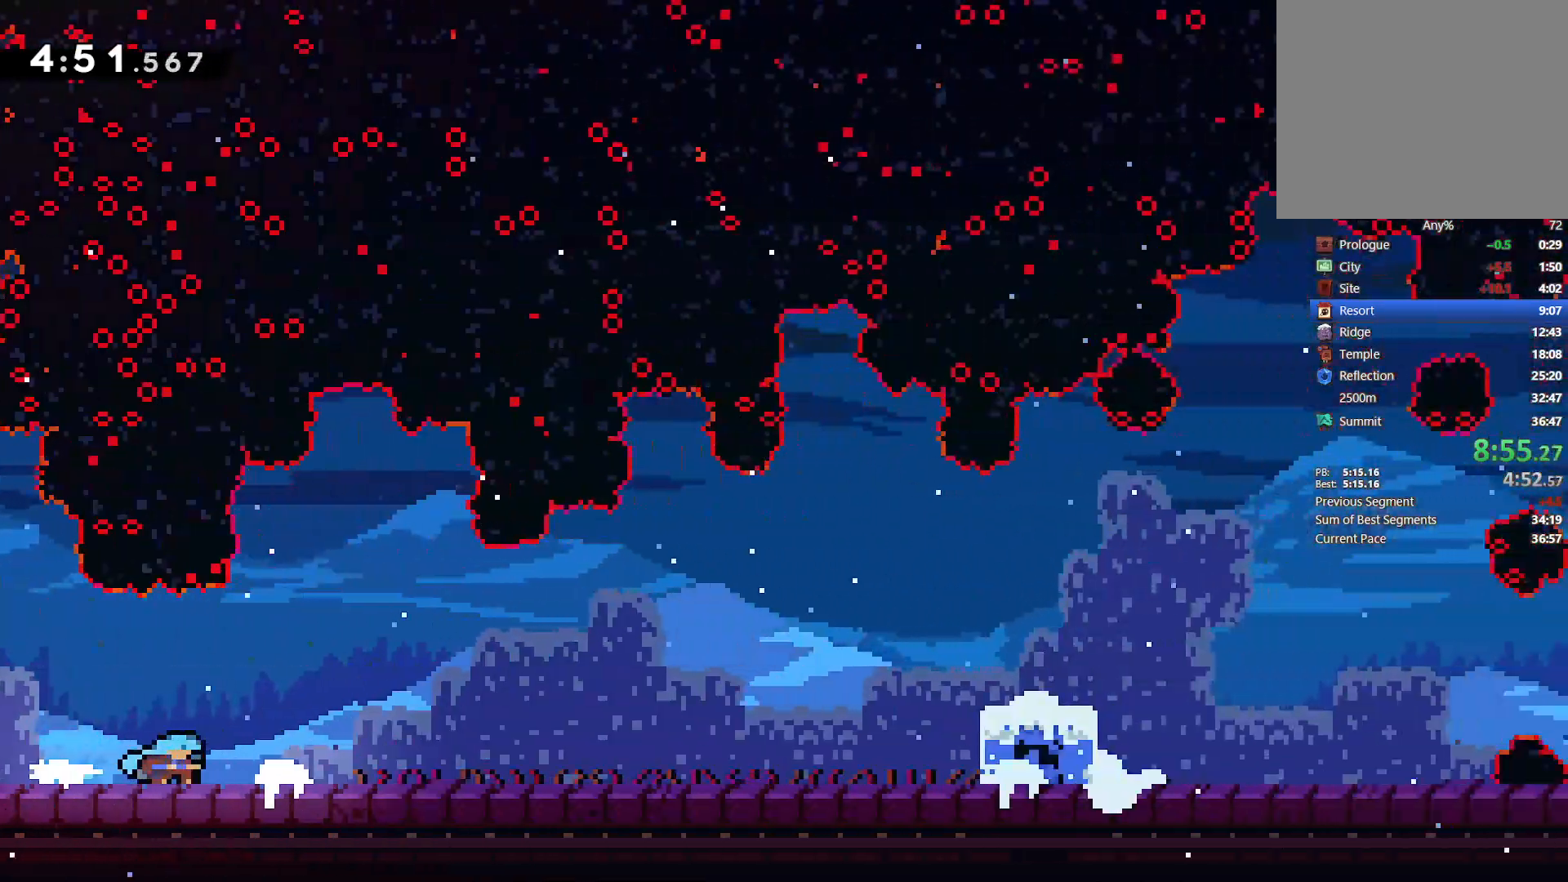
{"buttons": ["DPAD_RIGHT"], "left_stick": "center", "right_stick": "center", "events": [[17, "DPAD_DOWN", "up"], [267, "CROSS", "down"], [383, "CROSS", "up"]]}
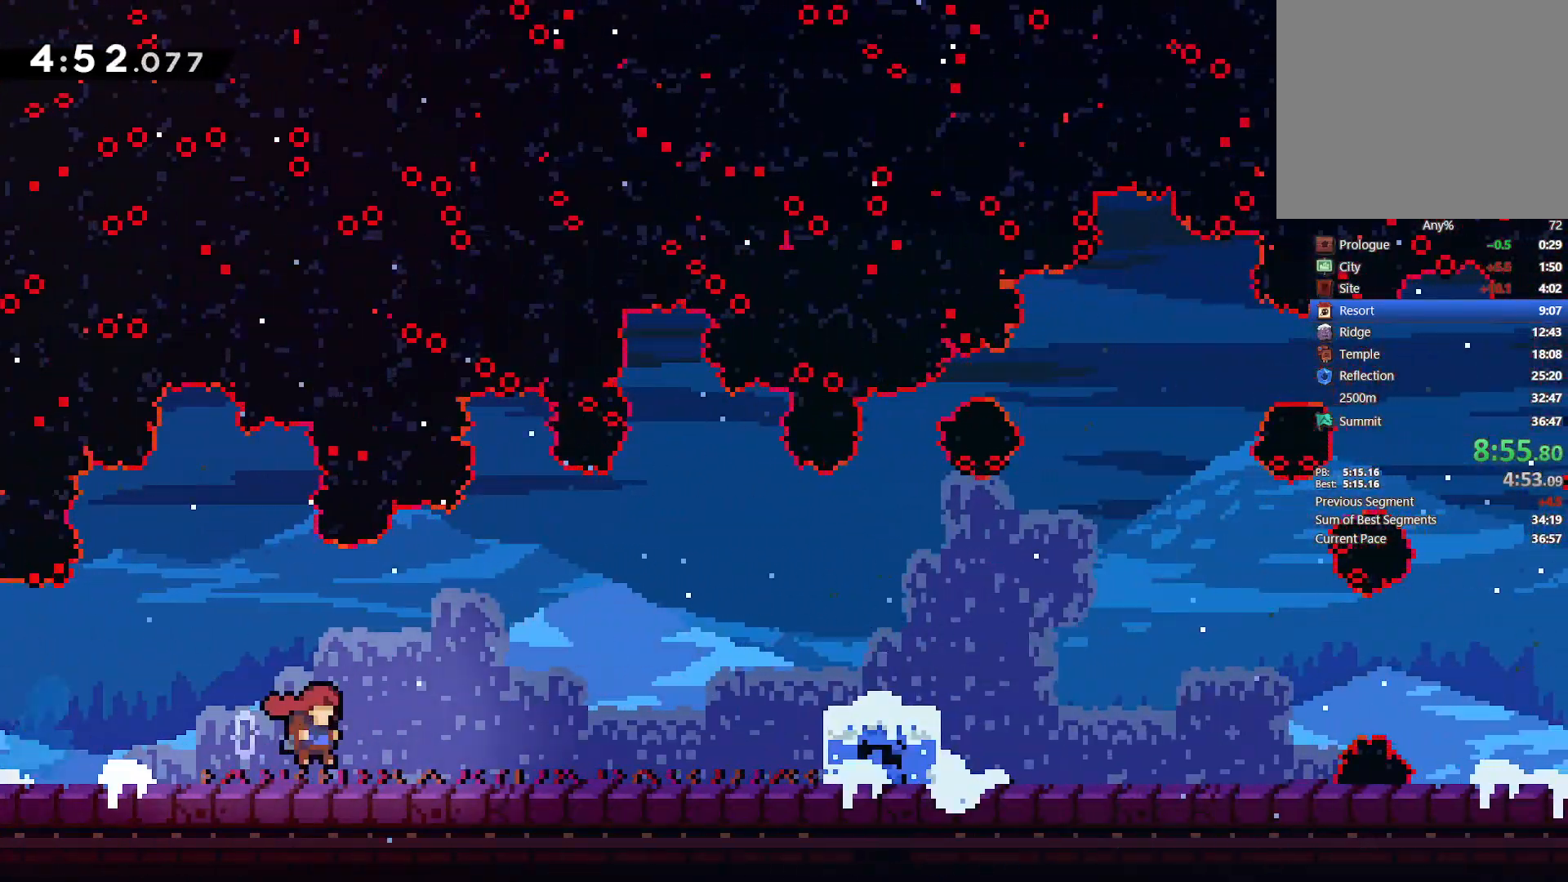
{"buttons": ["SQUARE", "DPAD_DOWN", "DPAD_RIGHT"], "left_stick": "center", "right_stick": "center"}
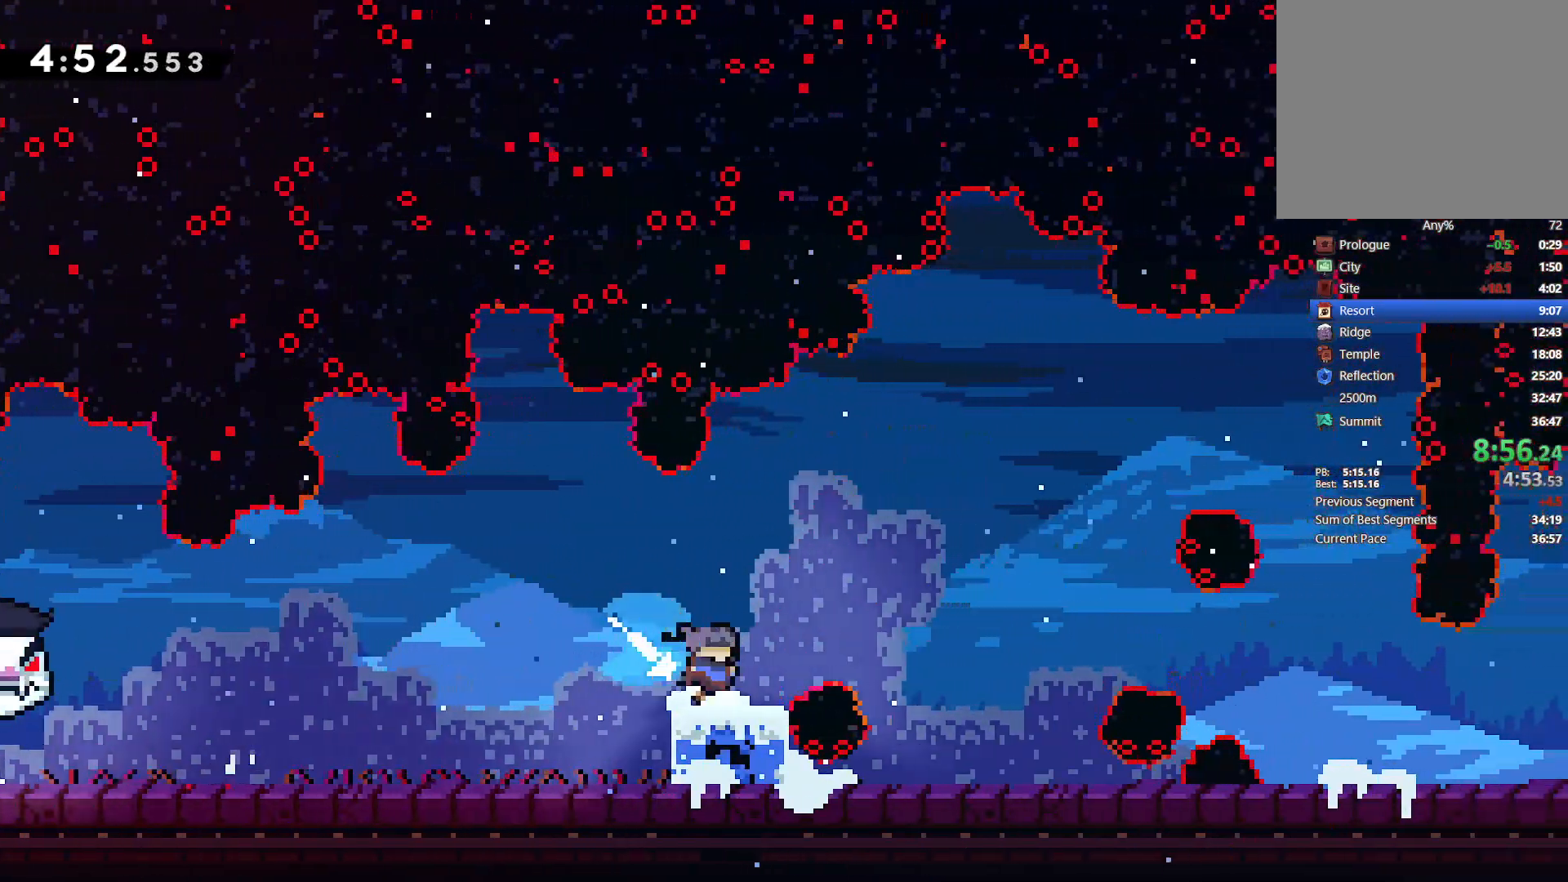
{"buttons": ["DPAD_RIGHT"], "left_stick": "center", "right_stick": "center", "events": [[17, "SQUARE", "up"], [83, "CROSS", "down"], [317, "CROSS", "up"], [333, "DPAD_DOWN", "up"]]}
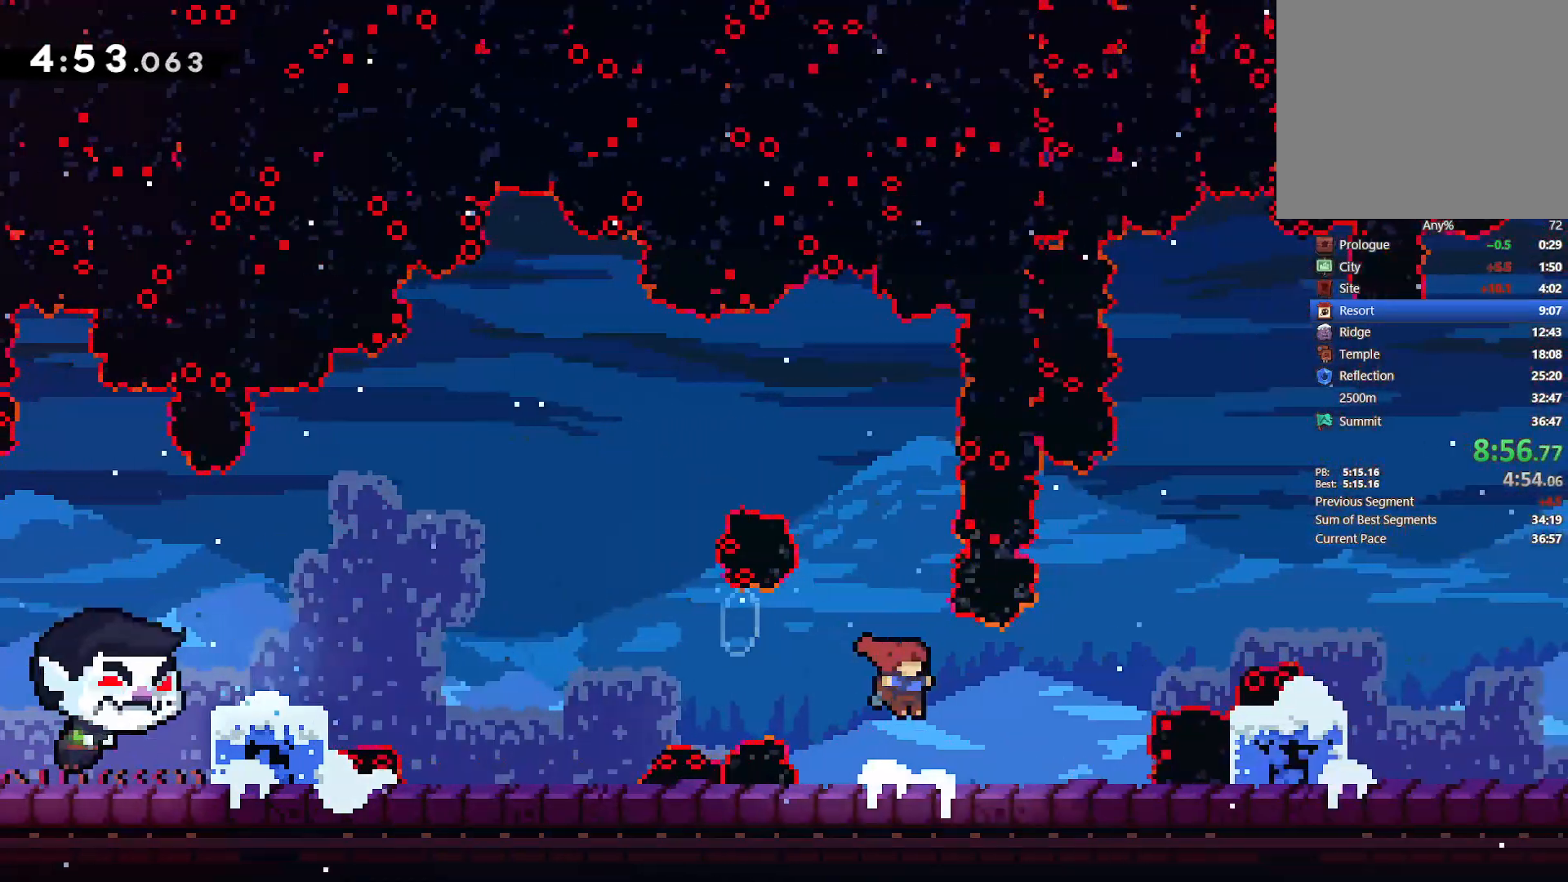
{"buttons": ["DPAD_DOWN", "DPAD_RIGHT"], "left_stick": "center", "right_stick": "center", "events": [[83, "CROSS", "down"], [250, "CROSS", "up"], [267, "DPAD_DOWN", "down"], [333, "SQUARE", "down"], [417, "SQUARE", "up"]]}
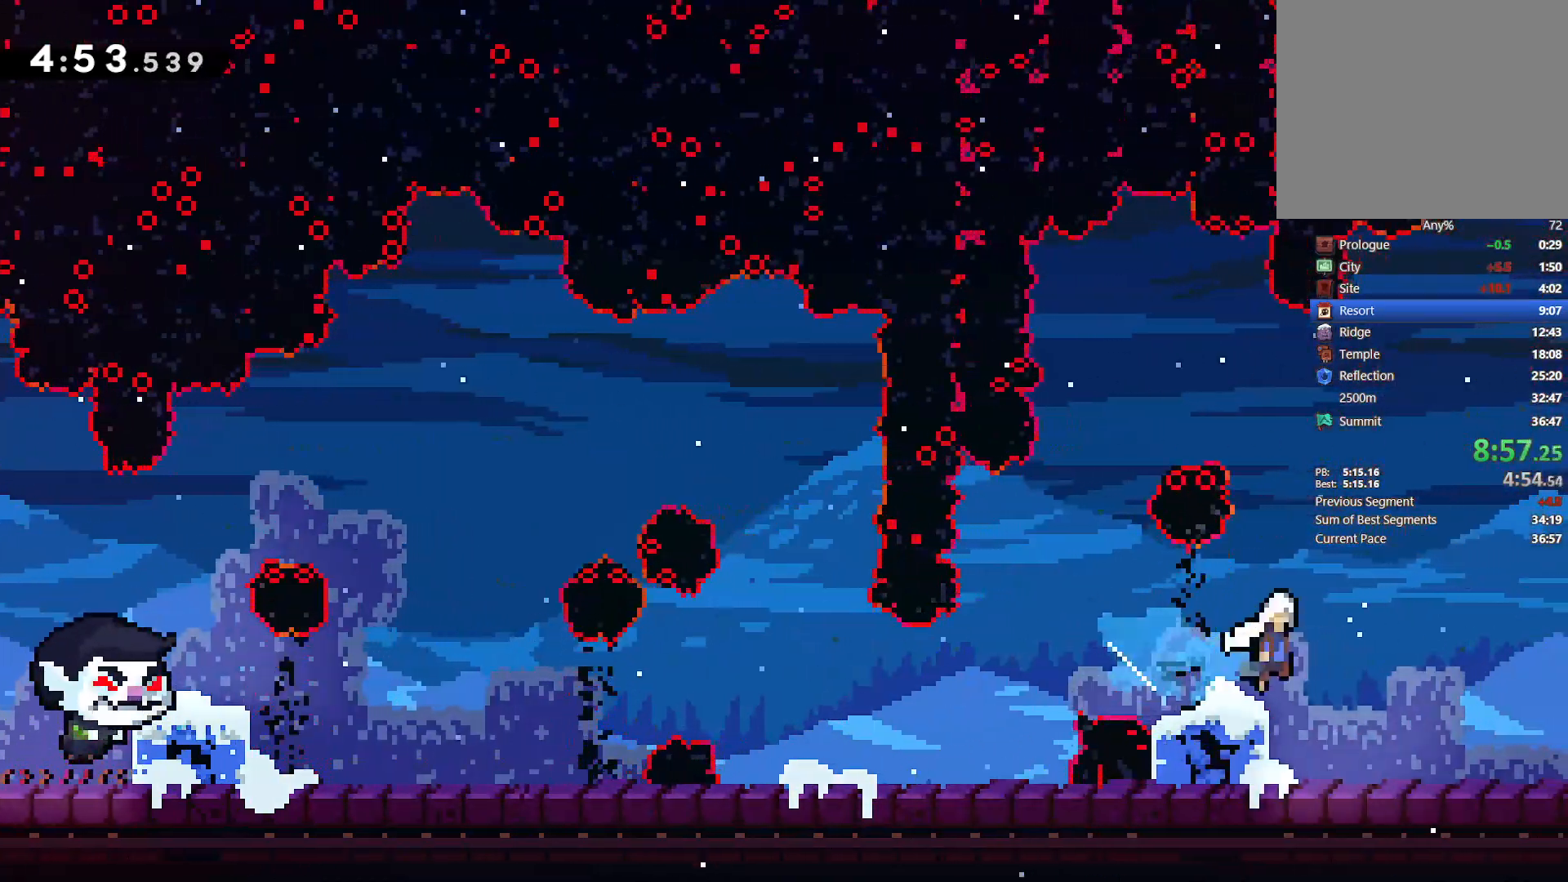
{"buttons": ["DPAD_RIGHT"], "left_stick": "center", "right_stick": "center", "events": [[17, "CROSS", "down"], [67, "CROSS", "up"], [83, "DPAD_DOWN", "up"]]}
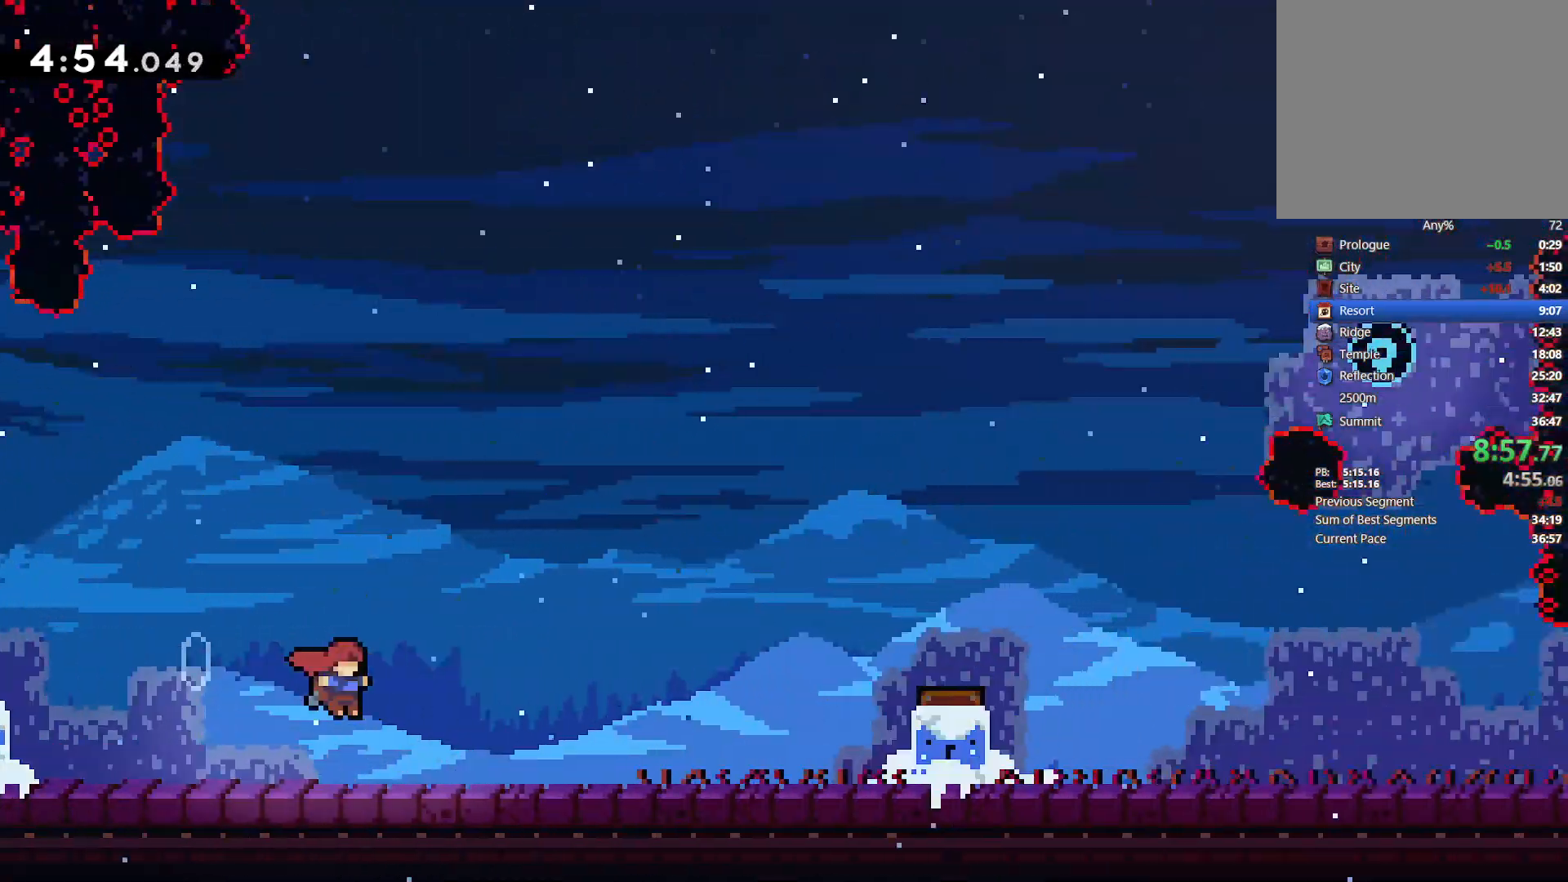
{"buttons": ["CROSS", "DPAD_RIGHT"], "left_stick": "center", "right_stick": "center", "events": [[467, "CROSS", "down"]]}
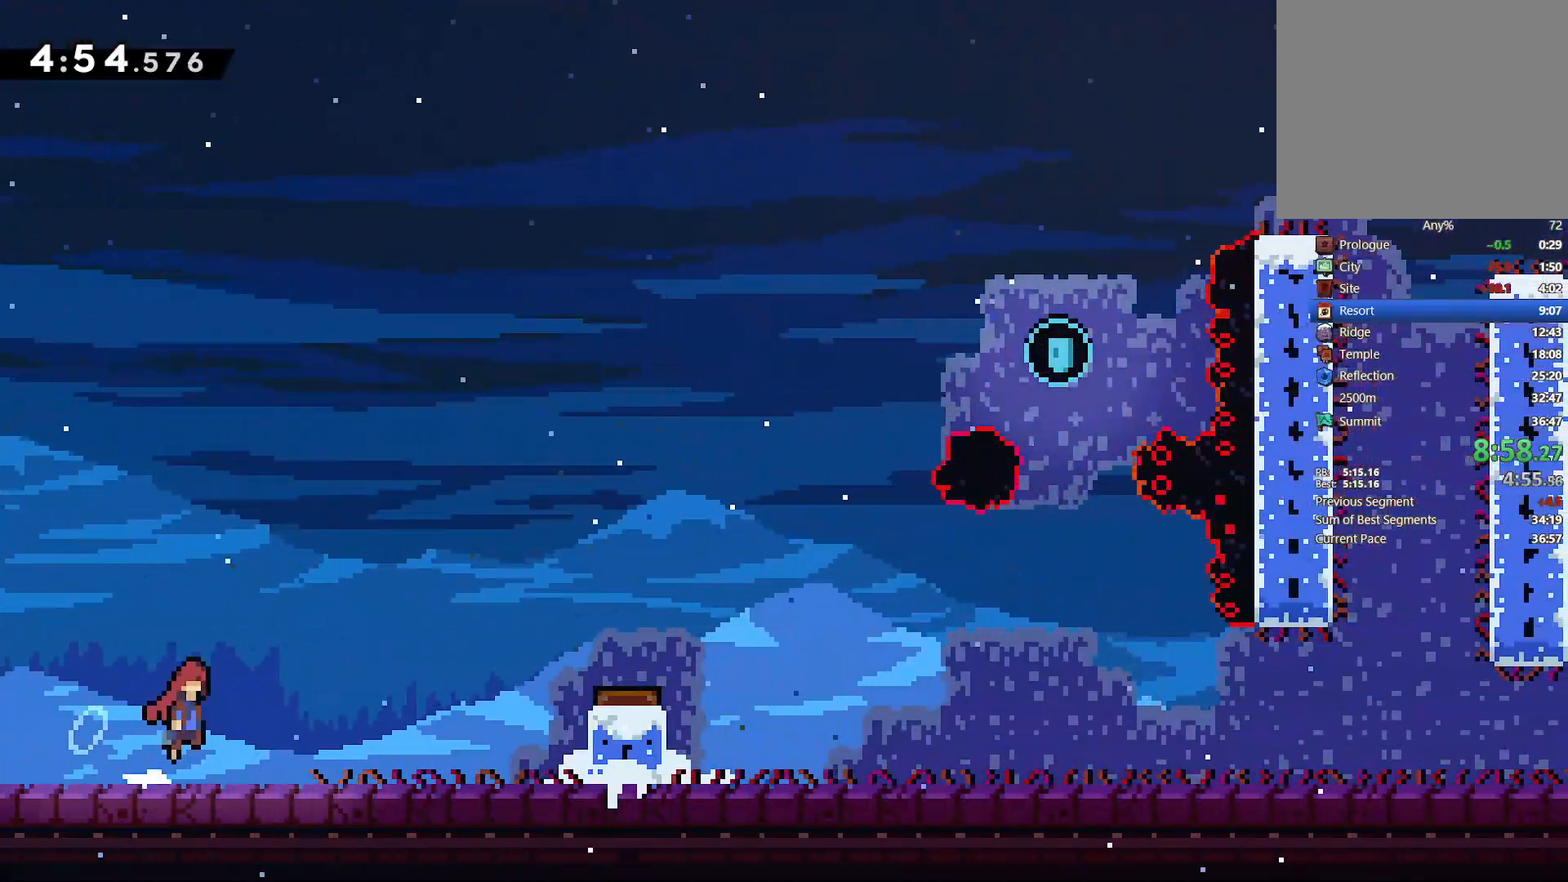
{"buttons": ["DPAD_RIGHT"], "left_stick": "center", "right_stick": "center", "events": [[133, "CROSS", "up"], [200, "SQUARE", "down"], [283, "SQUARE", "up"]]}
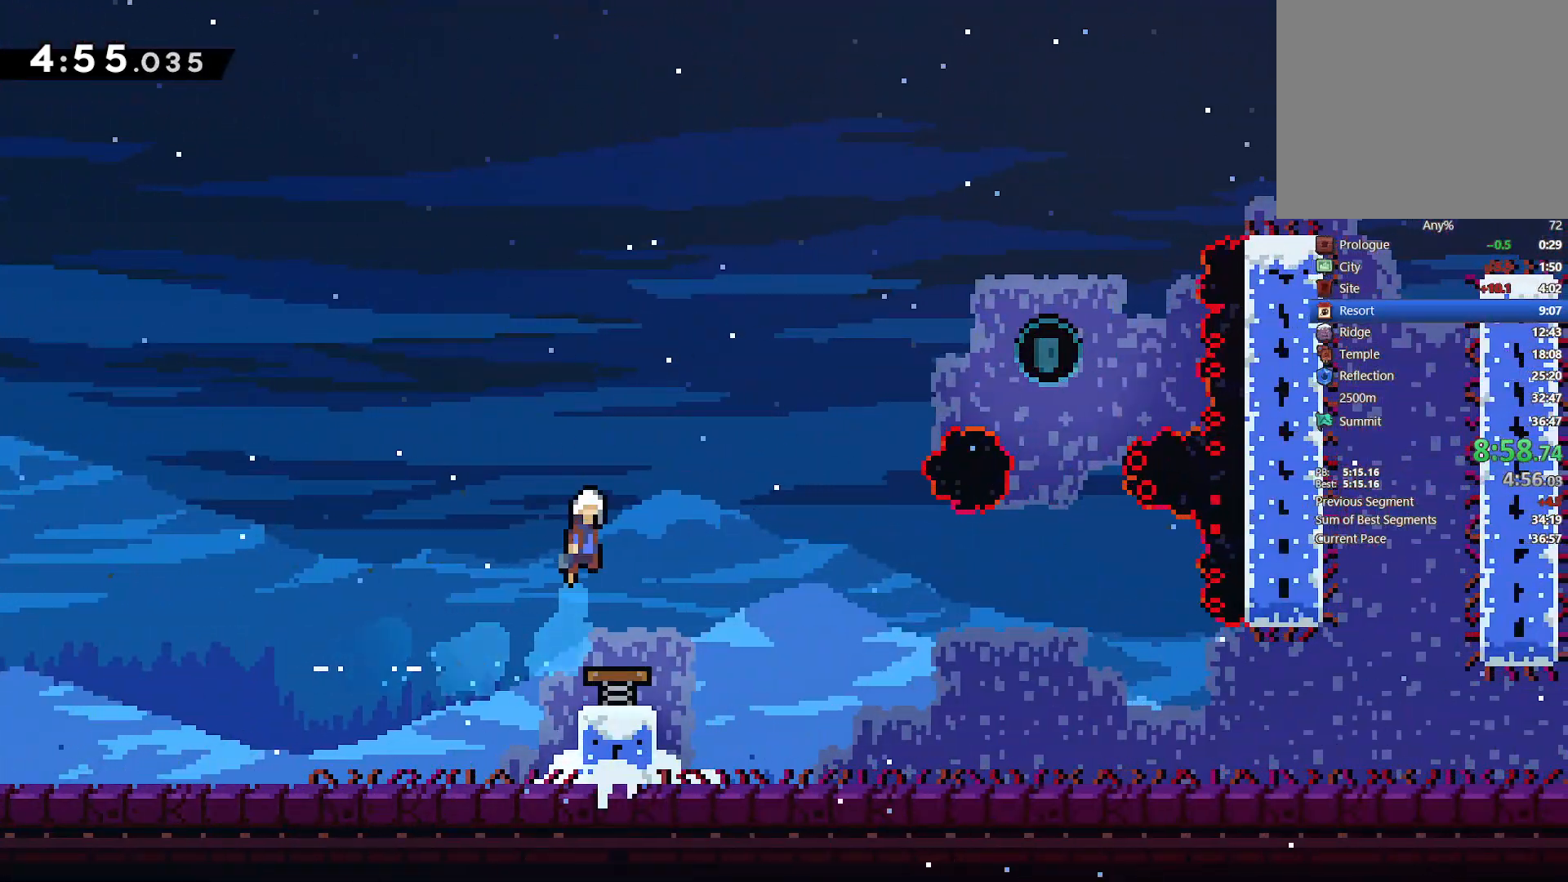
{"buttons": ["DPAD_RIGHT"], "left_stick": "center", "right_stick": "center", "events": [[167, "DPAD_UP", "down"], [300, "SQUARE", "down"], [417, "SQUARE", "up"], [483, "DPAD_UP", "up"]]}
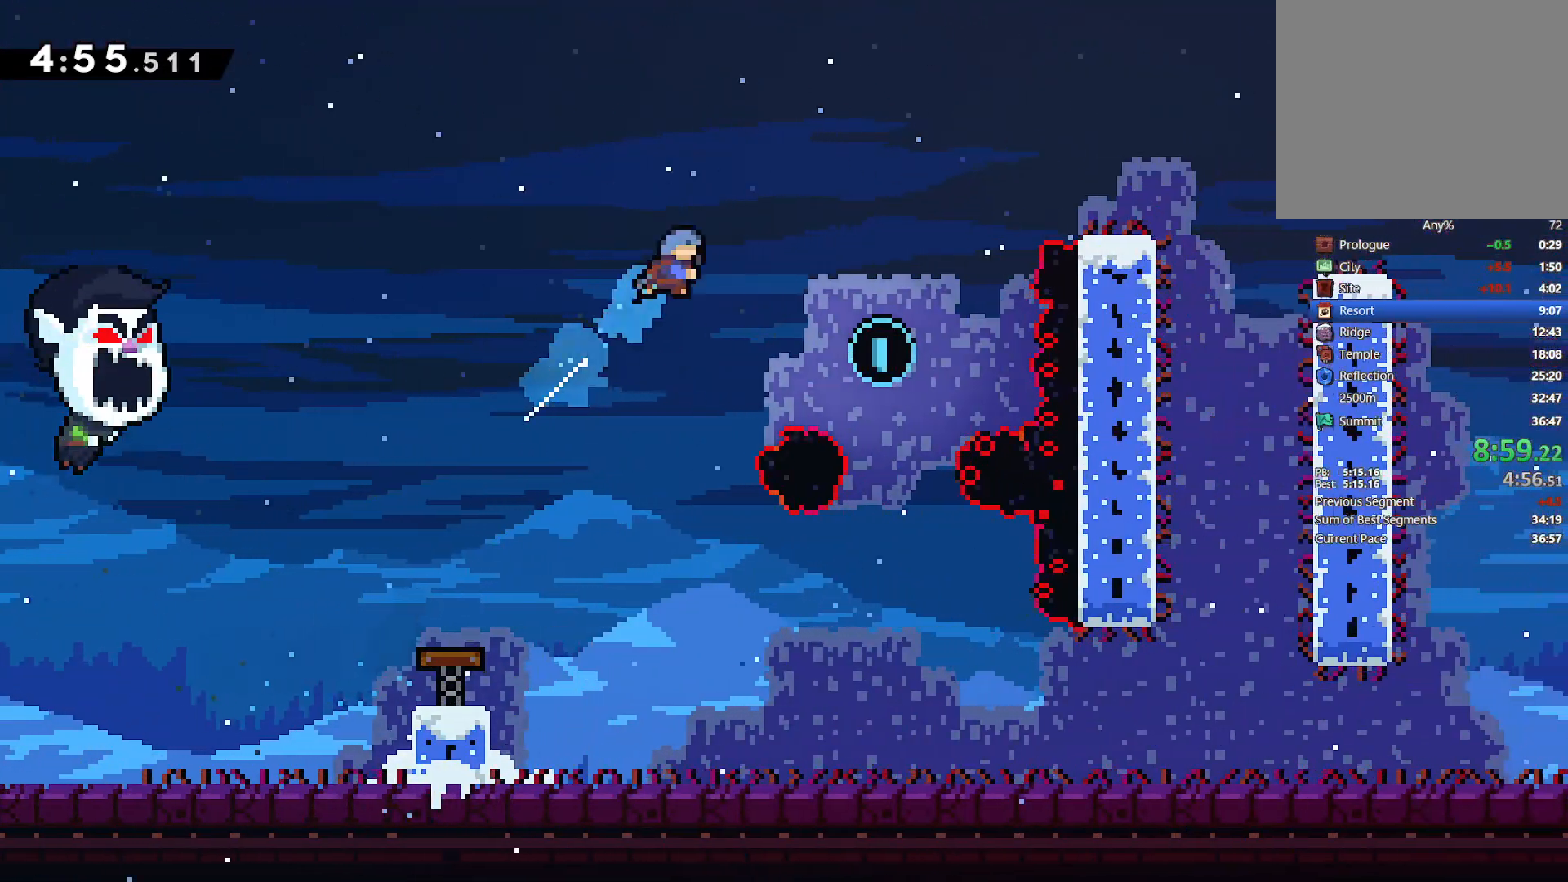
{"buttons": [], "left_stick": "center", "right_stick": "center", "events": [[433, "DPAD_RIGHT", "up"]]}
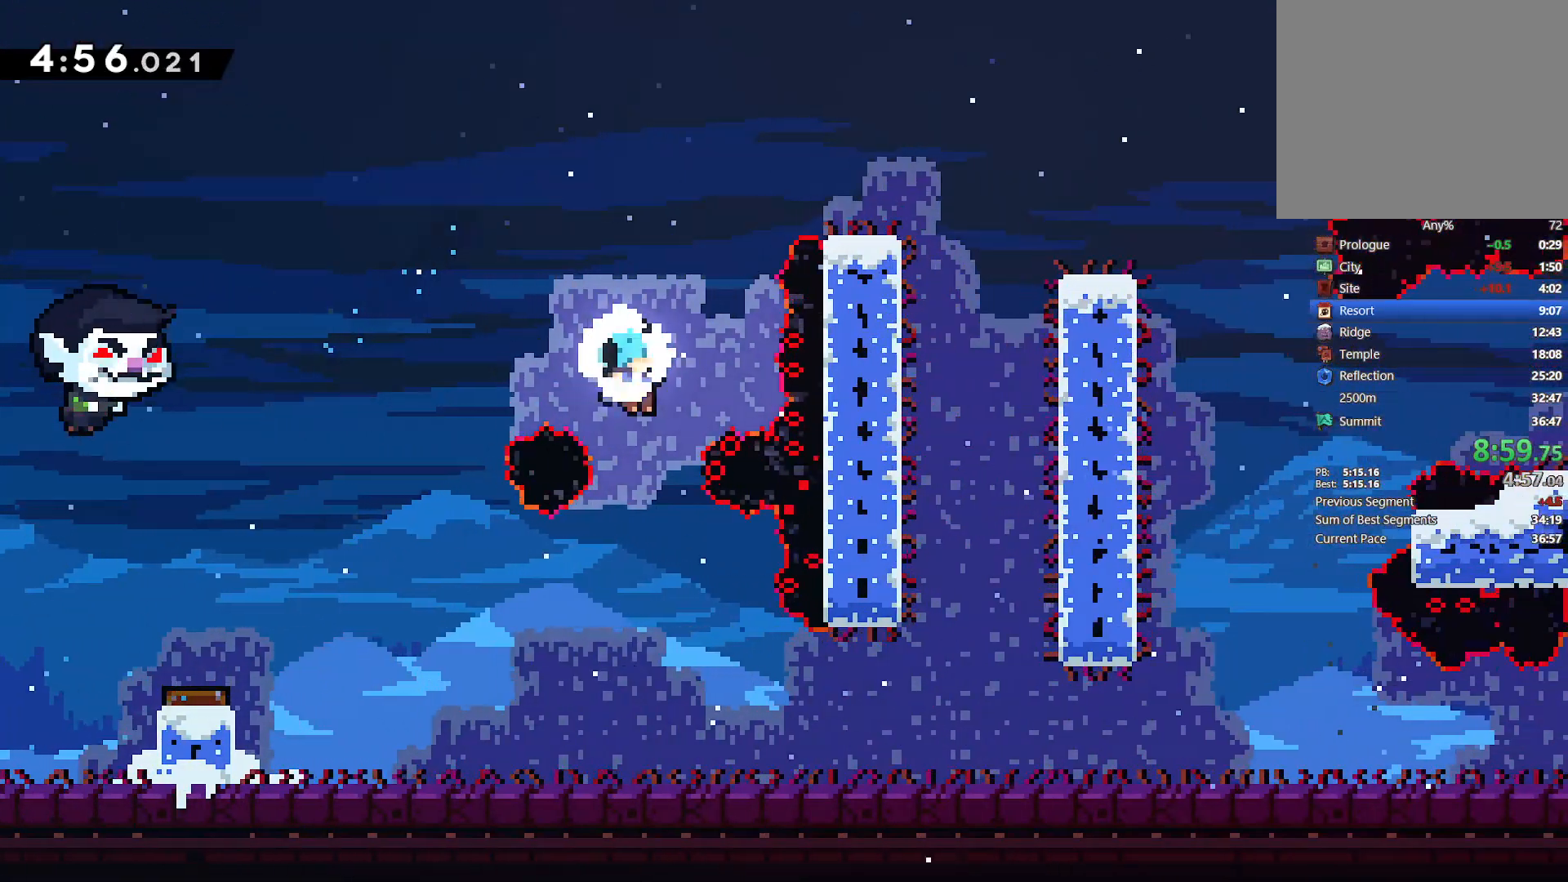
{"buttons": ["SQUARE", "DPAD_DOWN", "DPAD_RIGHT"], "left_stick": "center", "right_stick": "center", "events": [[183, "DPAD_RIGHT", "down"], [233, "DPAD_DOWN", "down"], [483, "SQUARE", "down"]]}
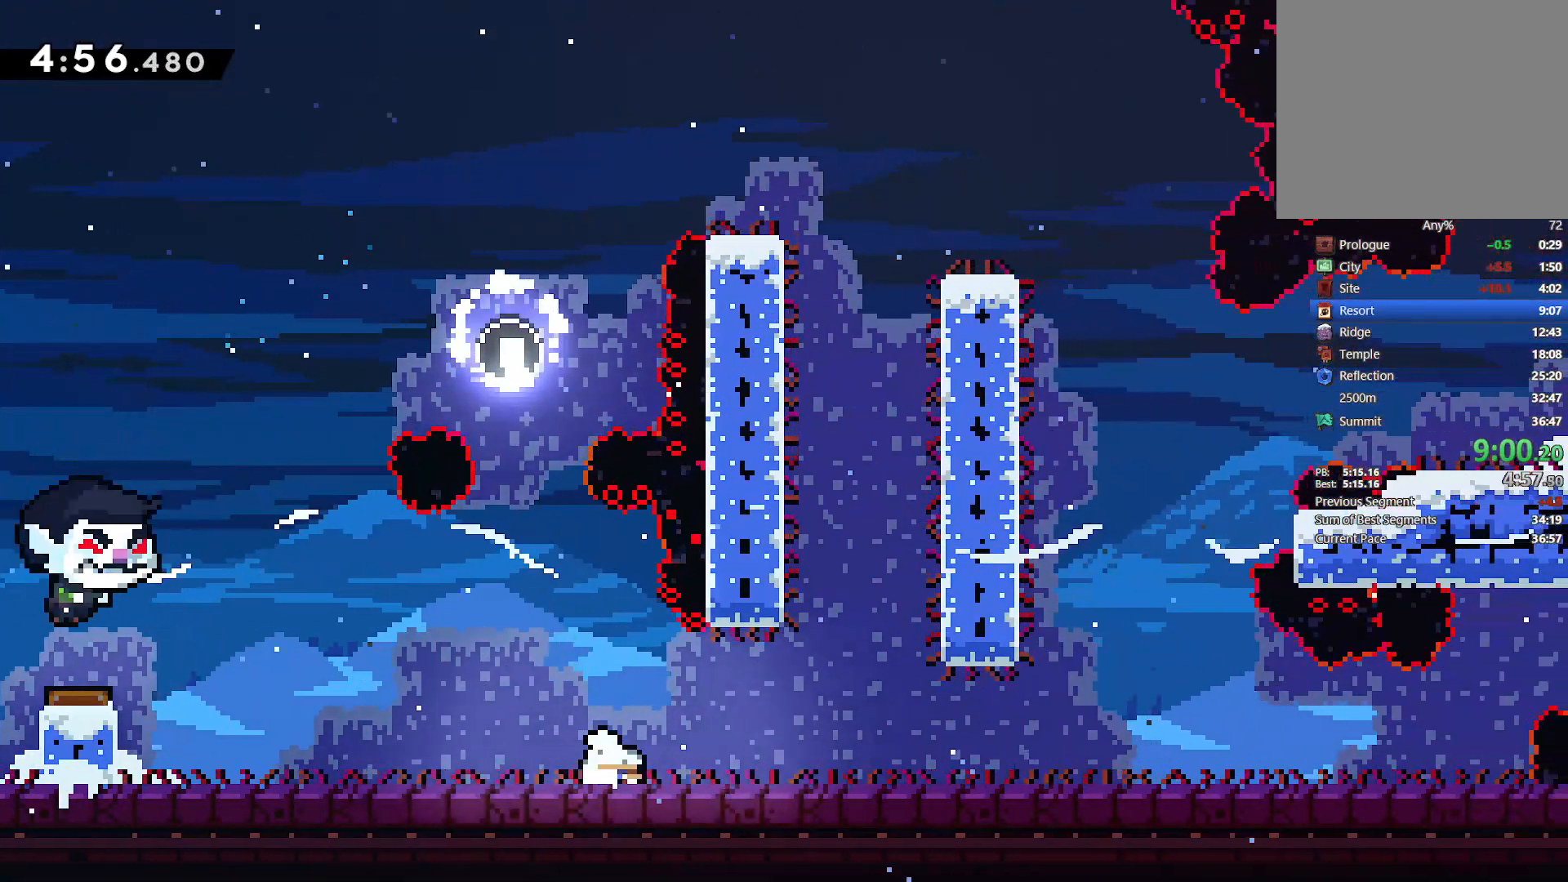
{"buttons": ["DPAD_RIGHT"], "left_stick": "center", "right_stick": "center", "events": [[100, "SQUARE", "up"], [183, "CROSS", "down"], [333, "CROSS", "up"], [383, "DPAD_DOWN", "up"]]}
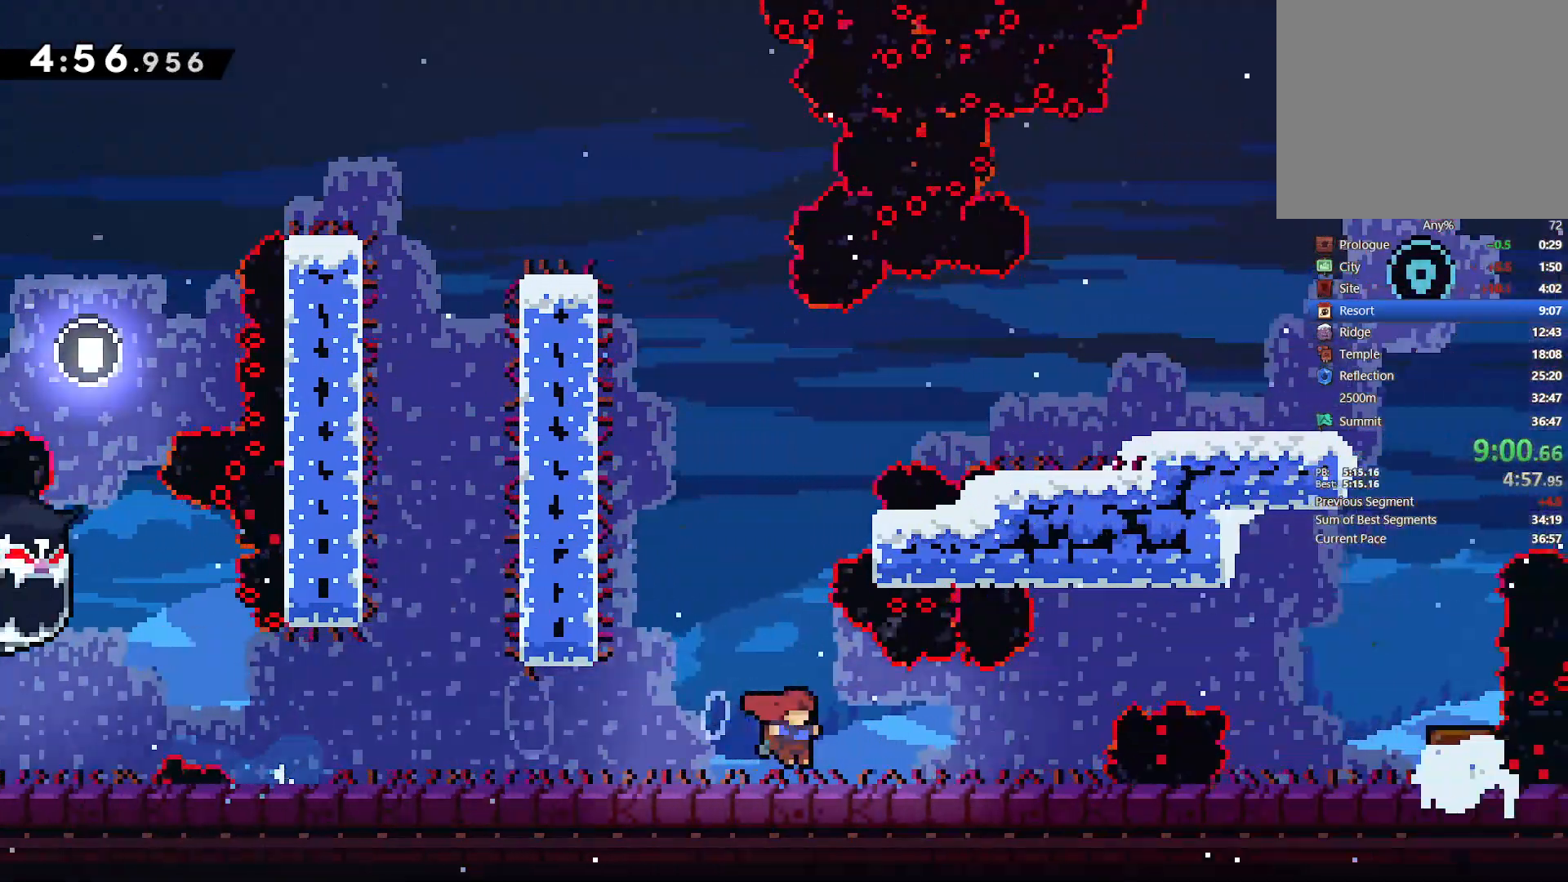
{"buttons": ["DPAD_RIGHT"], "left_stick": "center", "right_stick": "center", "events": [[167, "CROSS", "down"], [300, "CROSS", "up"], [383, "SQUARE", "down"], [467, "SQUARE", "up"]]}
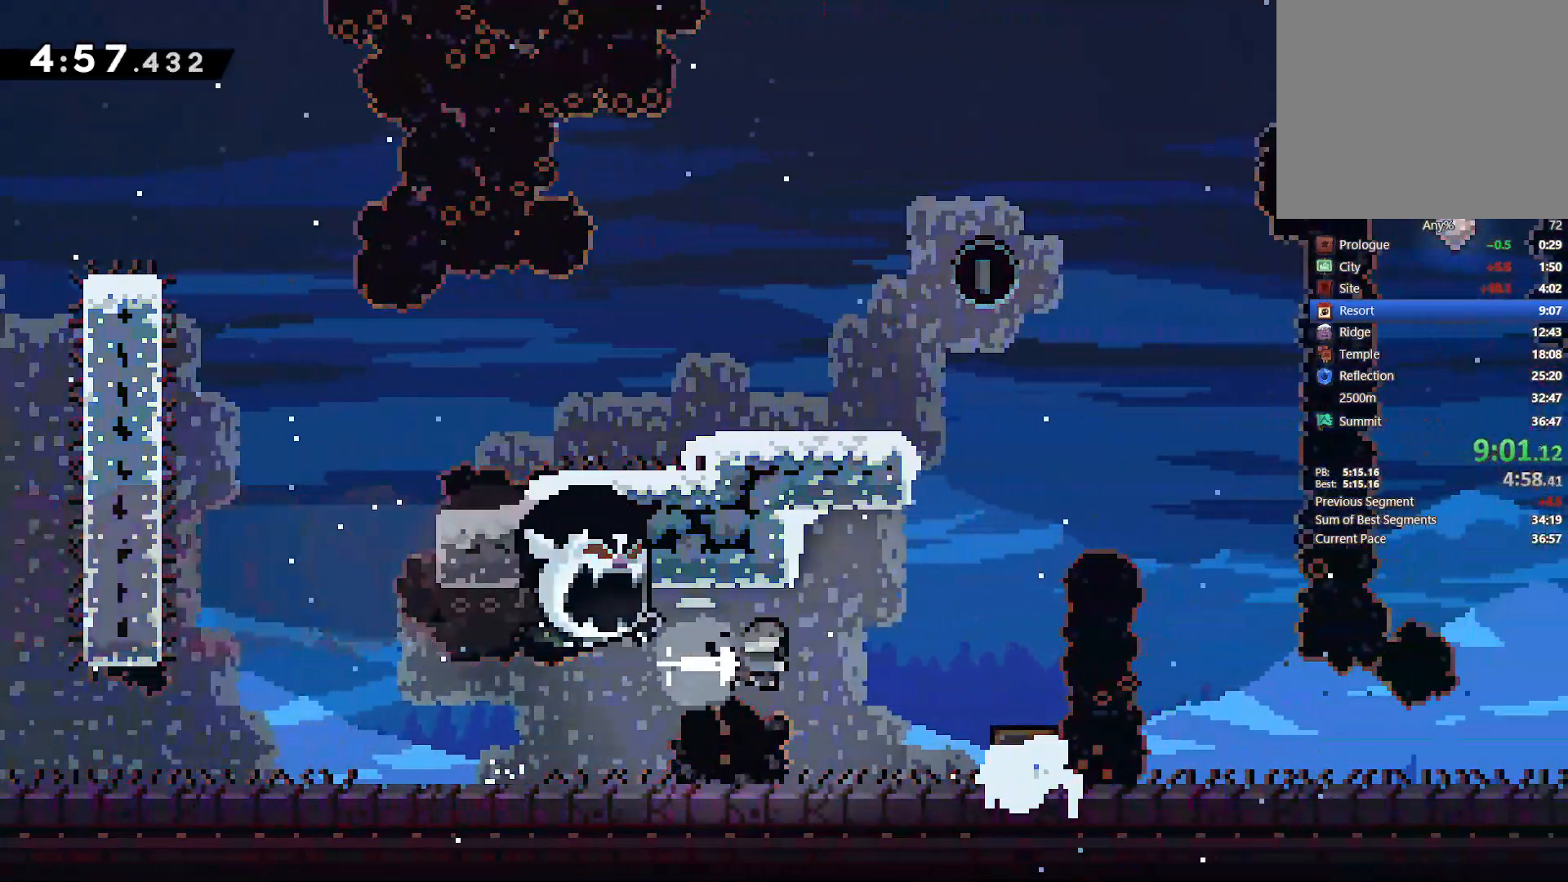
{"buttons": ["CROSS", "DPAD_DOWN"], "left_stick": "center", "right_stick": "center", "events": [[250, "DPAD_DOWN", "down"], [267, "DPAD_RIGHT", "up"], [417, "CROSS", "down"]]}
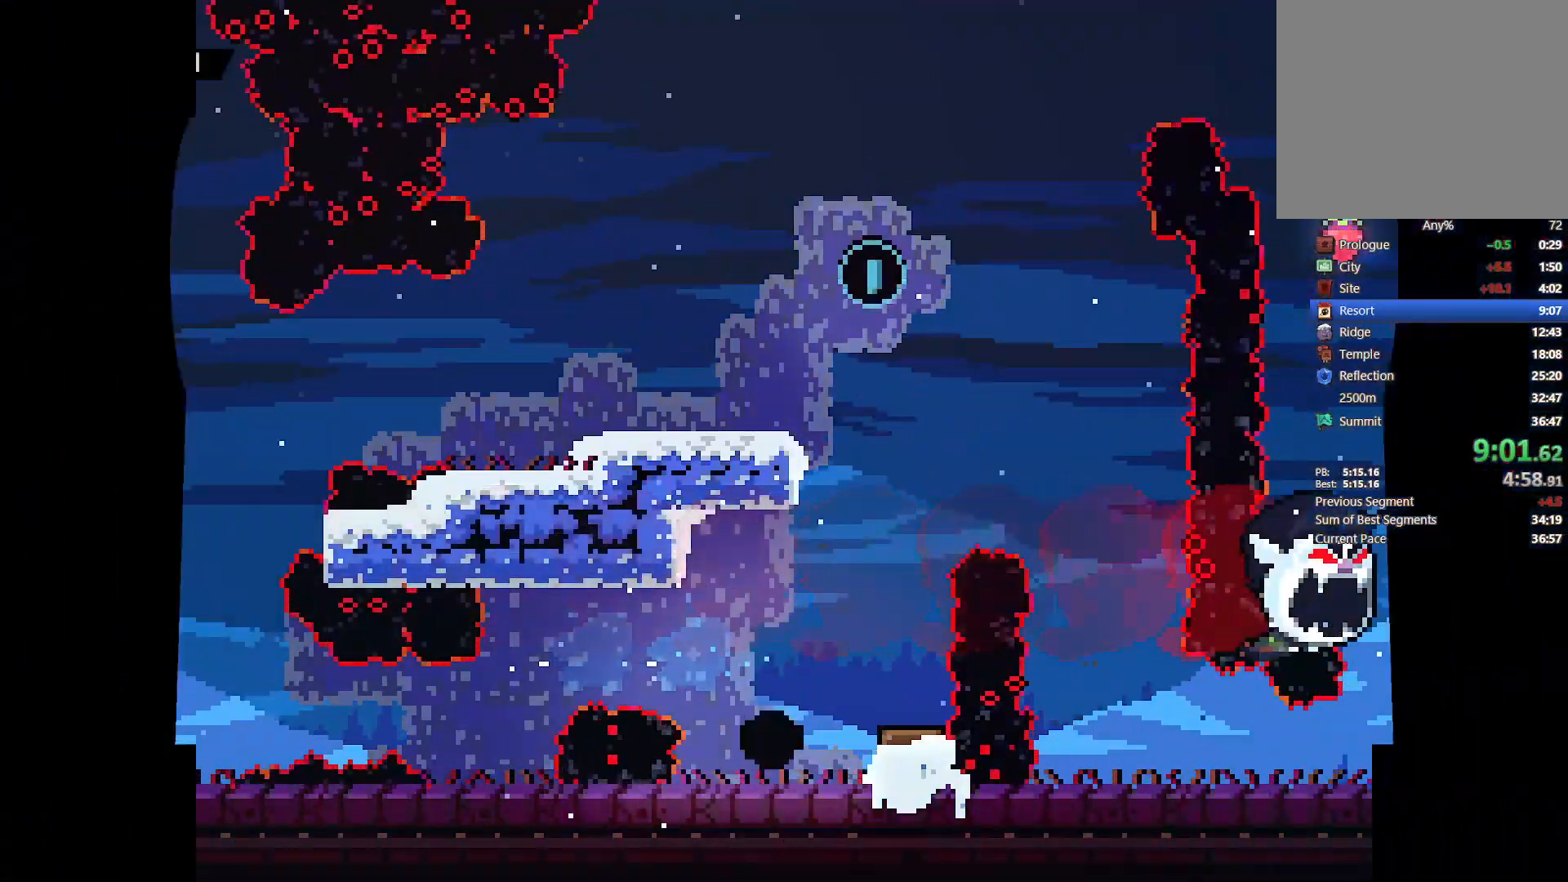
{"buttons": ["DPAD_DOWN", "DPAD_RIGHT"], "left_stick": "center", "right_stick": "center"}
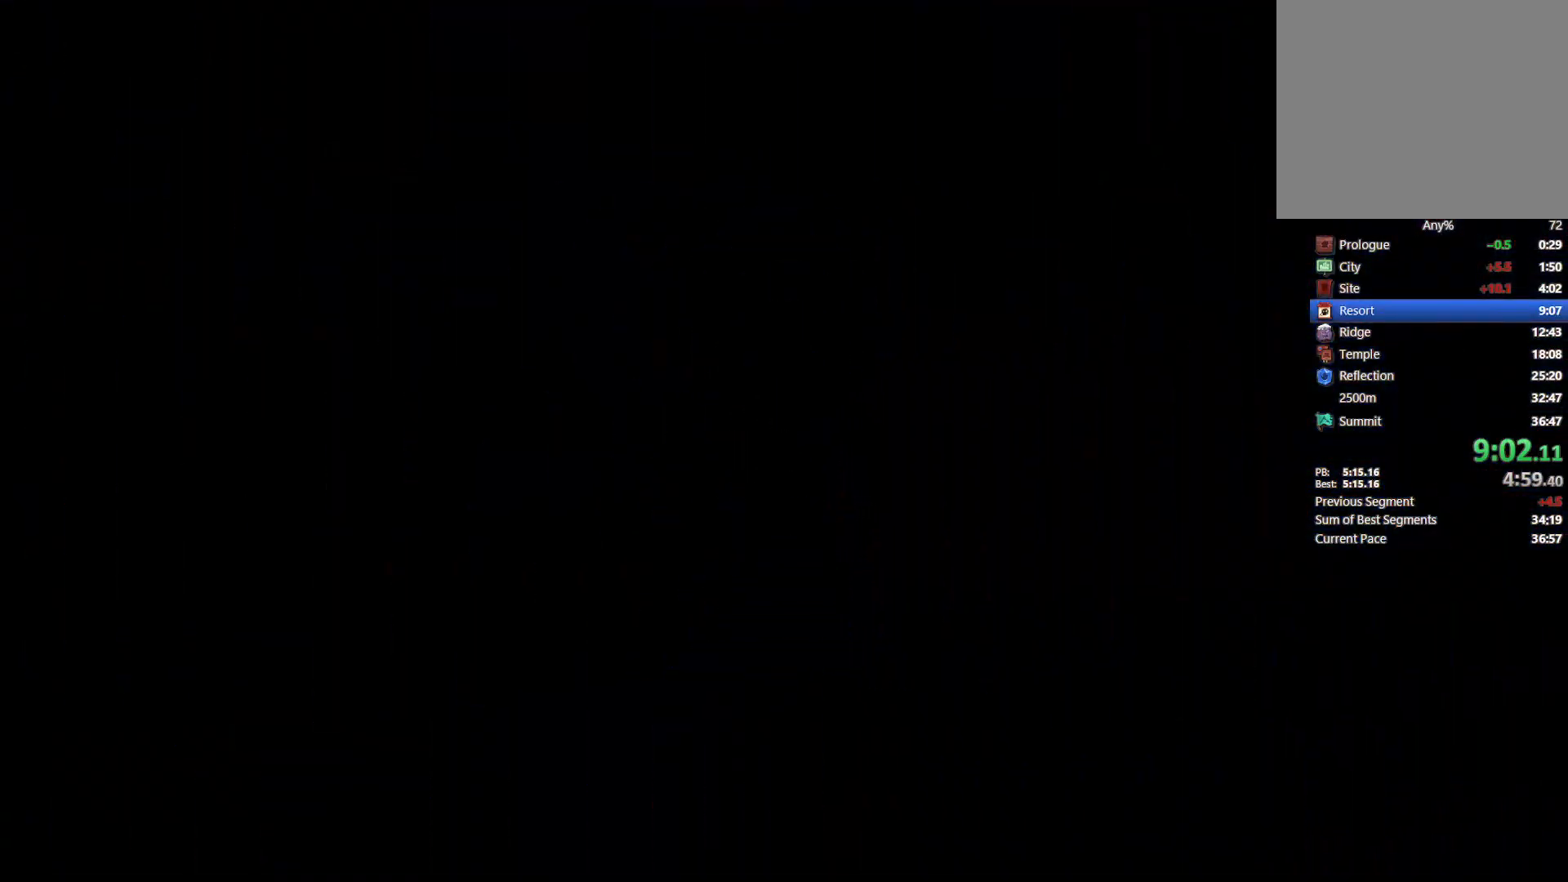
{"buttons": ["DPAD_DOWN", "DPAD_RIGHT"], "left_stick": "center", "right_stick": "center", "events": []}
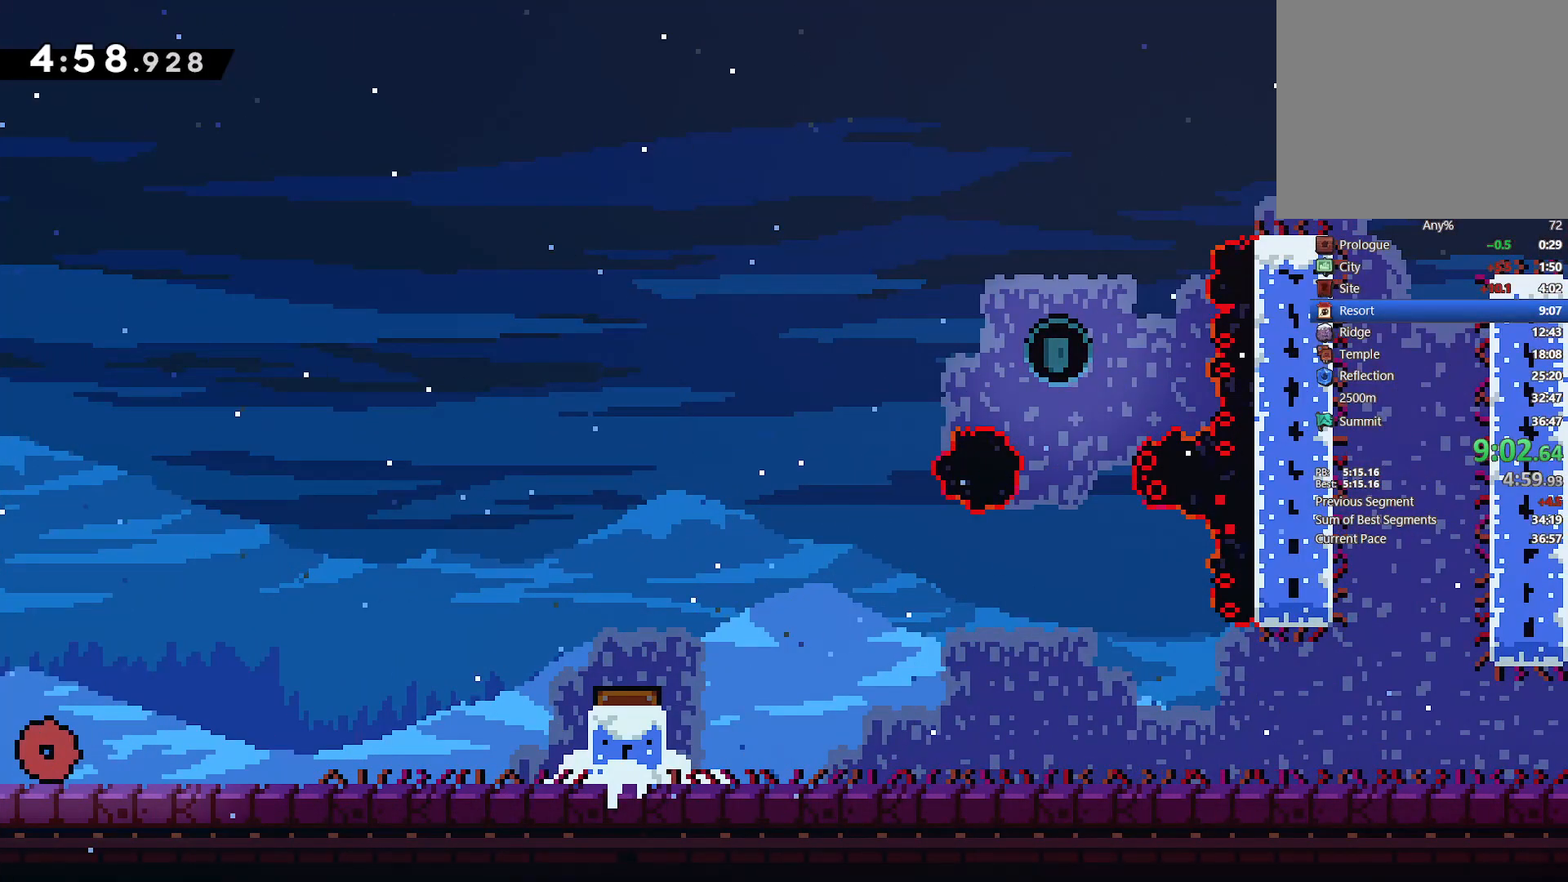
{"buttons": ["L2", "DPAD_RIGHT"], "left_stick": "center", "right_stick": "center", "events": [[83, "SQUARE", "down"], [183, "SQUARE", "up"], [217, "L2", "down"], [250, "CROSS", "down"], [267, "DPAD_DOWN", "up"], [433, "CROSS", "up"]]}
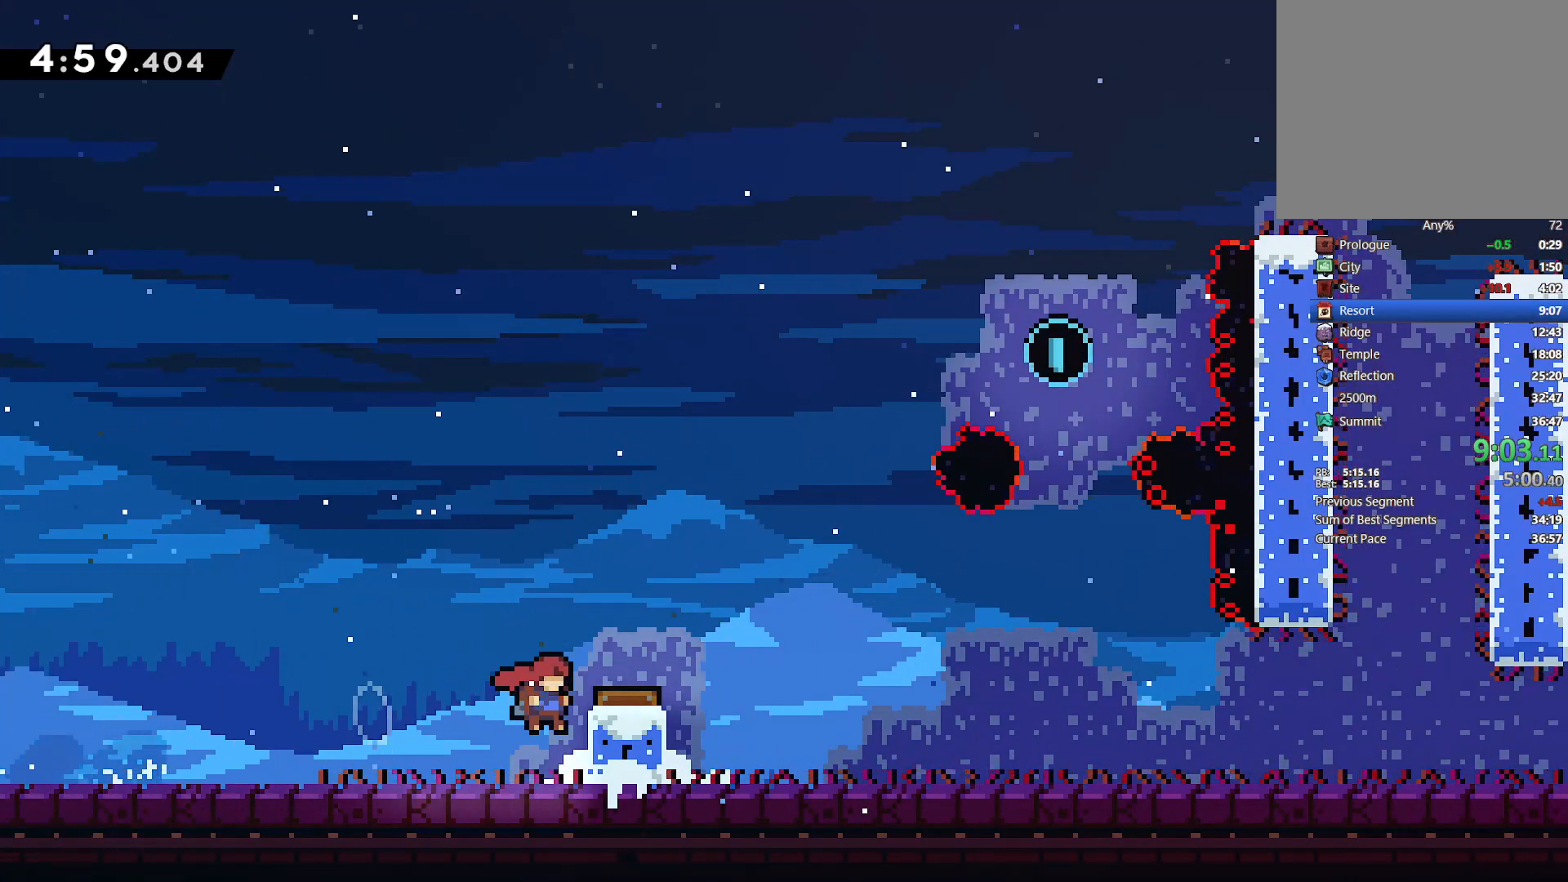
{"buttons": ["DPAD_UP"], "left_stick": "center", "right_stick": "center", "events": [[100, "CROSS", "down"], [200, "CROSS", "up"], [233, "DPAD_UP", "down"], [267, "DPAD_UP", "up"], [300, "L2", "up"], [417, "DPAD_RIGHT", "up"], [417, "DPAD_UP", "down"]]}
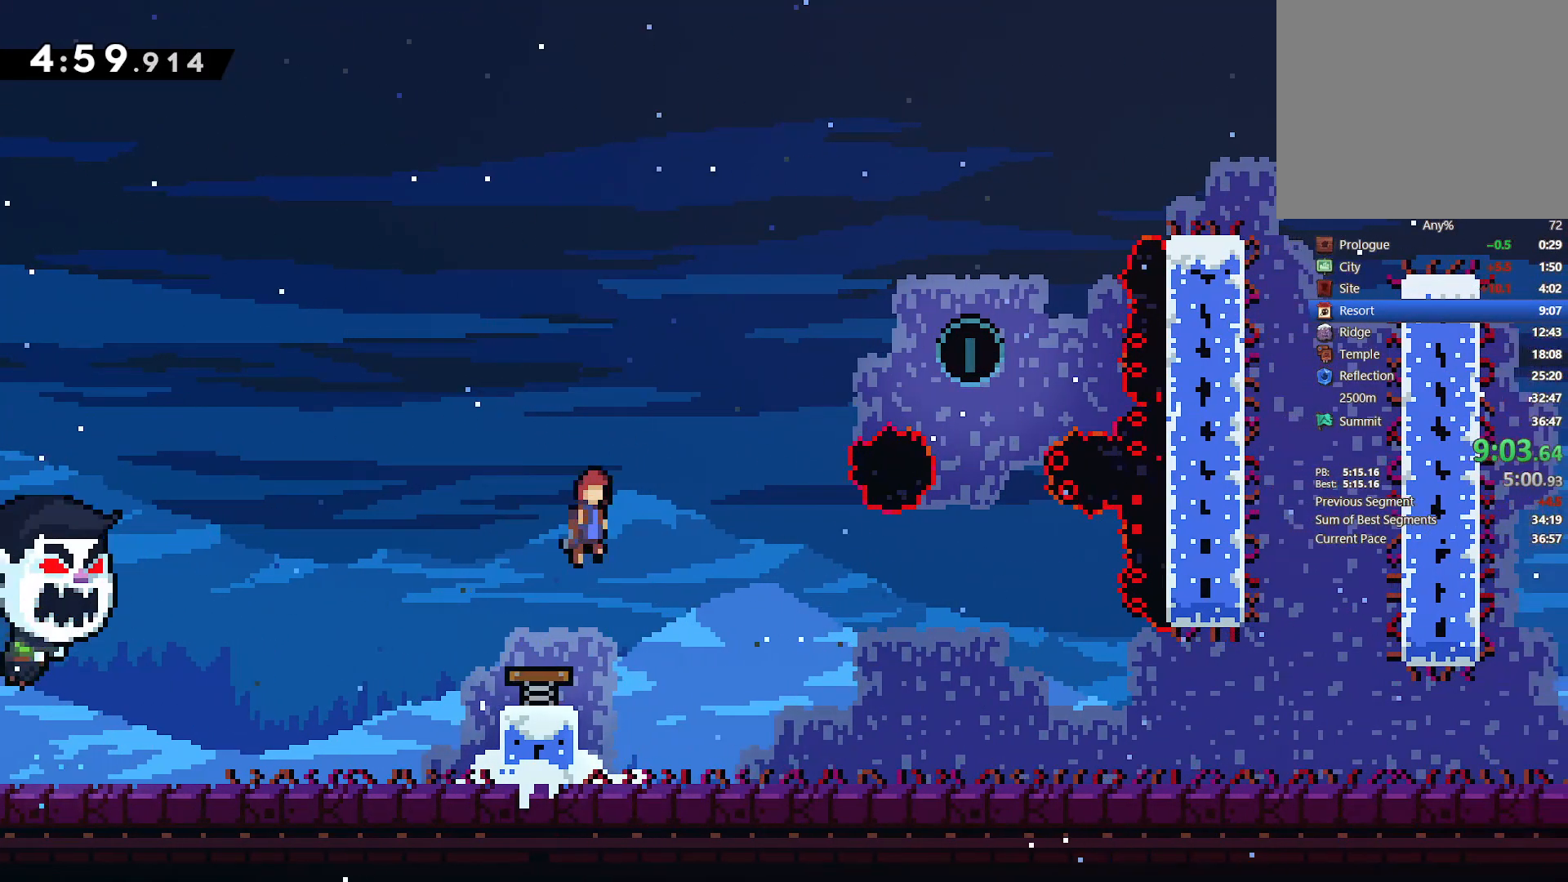
{"buttons": ["DPAD_UP", "DPAD_RIGHT"], "left_stick": "center", "right_stick": "center", "events": [[33, "DPAD_RIGHT", "down"], [200, "SQUARE", "down"], [333, "SQUARE", "up"]]}
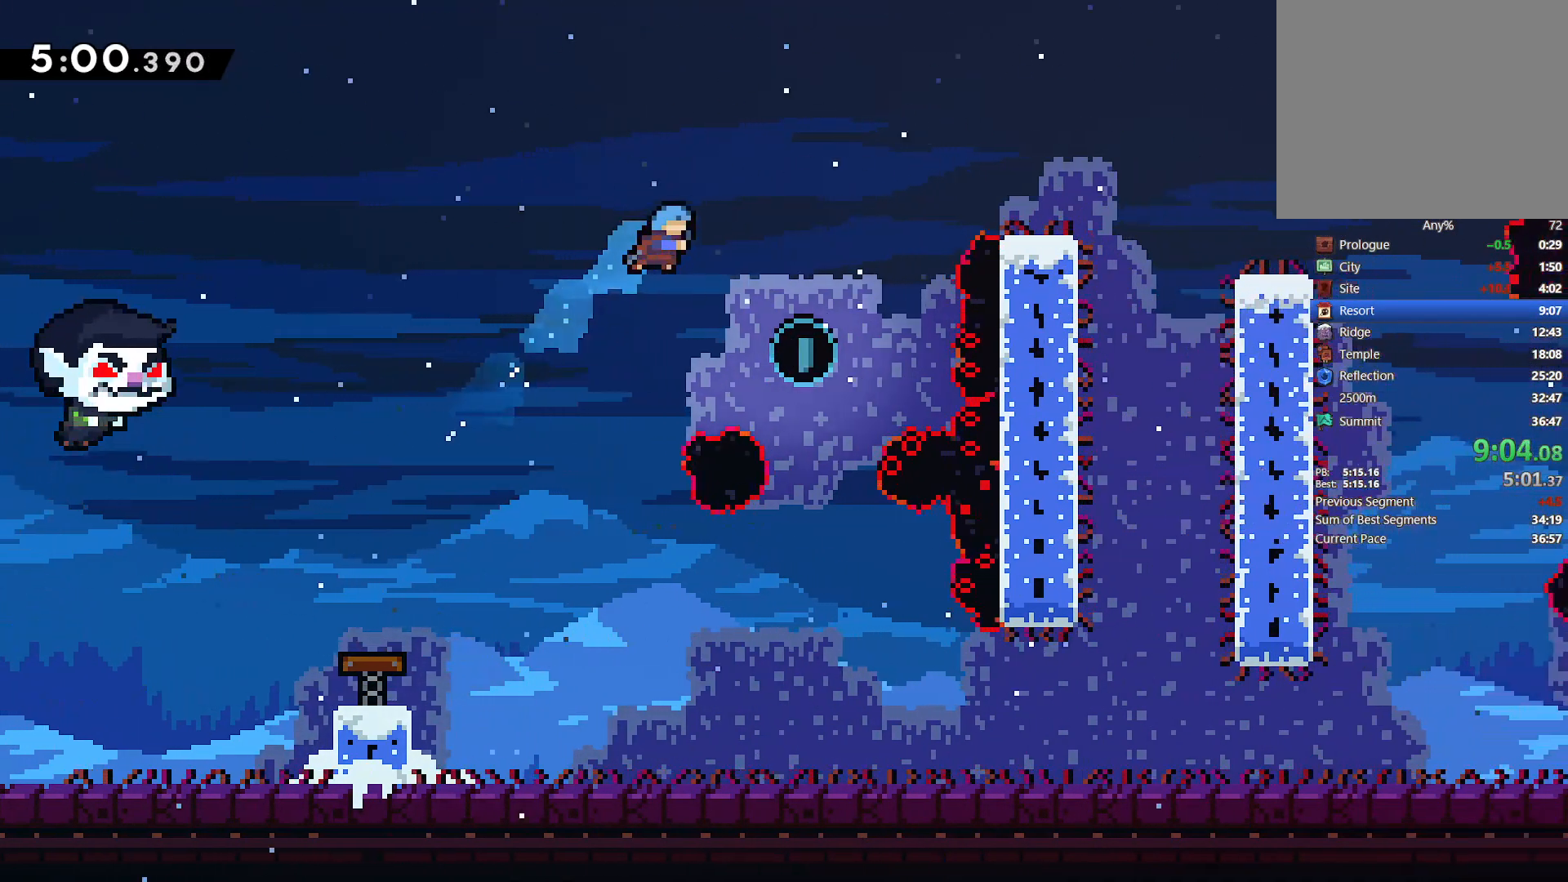
{"buttons": [], "left_stick": "center", "right_stick": "center", "events": [[100, "DPAD_UP", "up"], [183, "DPAD_RIGHT", "up"], [350, "DPAD_RIGHT", "down"], [483, "DPAD_RIGHT", "up"]]}
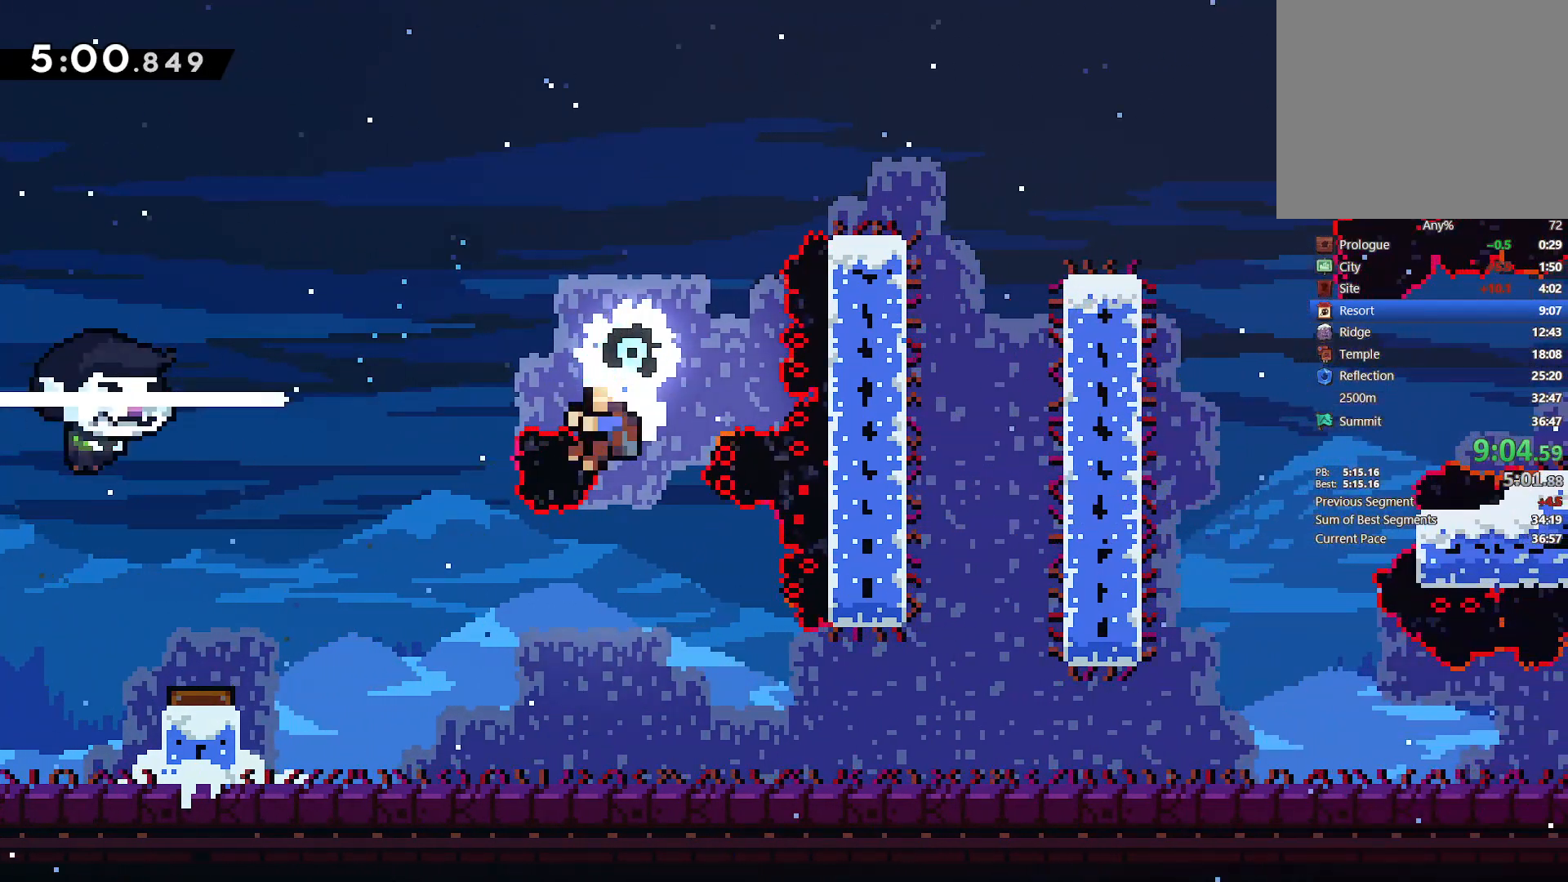
{"buttons": ["CROSS"], "left_stick": "center", "right_stick": "center"}
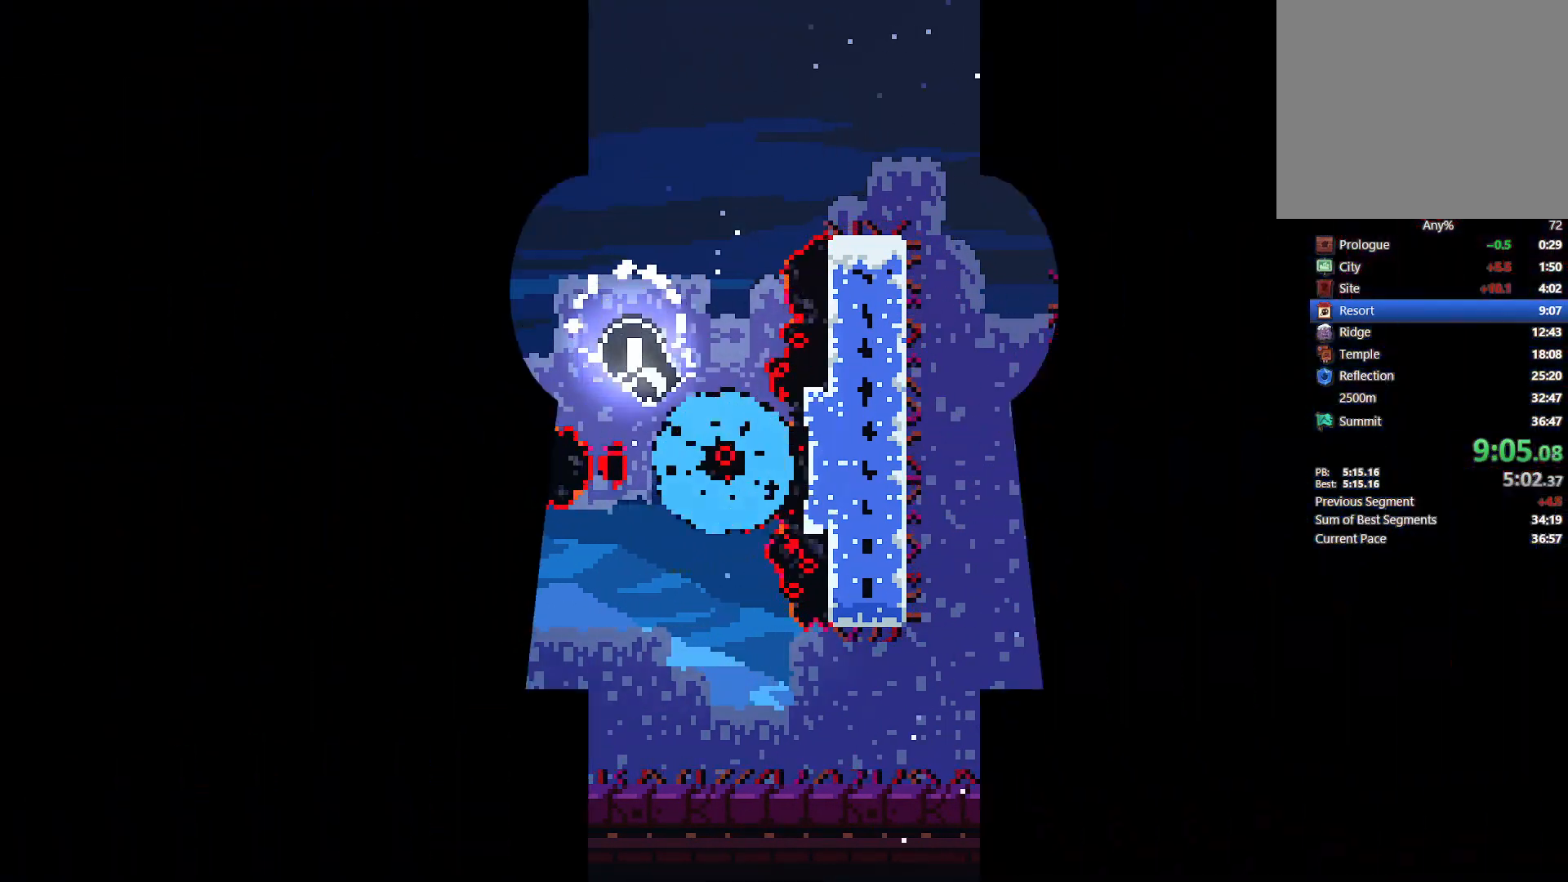
{"buttons": ["DPAD_DOWN", "DPAD_RIGHT"], "left_stick": "center", "right_stick": "center", "events": [[17, "DPAD_RIGHT", "down"], [83, "CROSS", "up"], [300, "DPAD_DOWN", "down"]]}
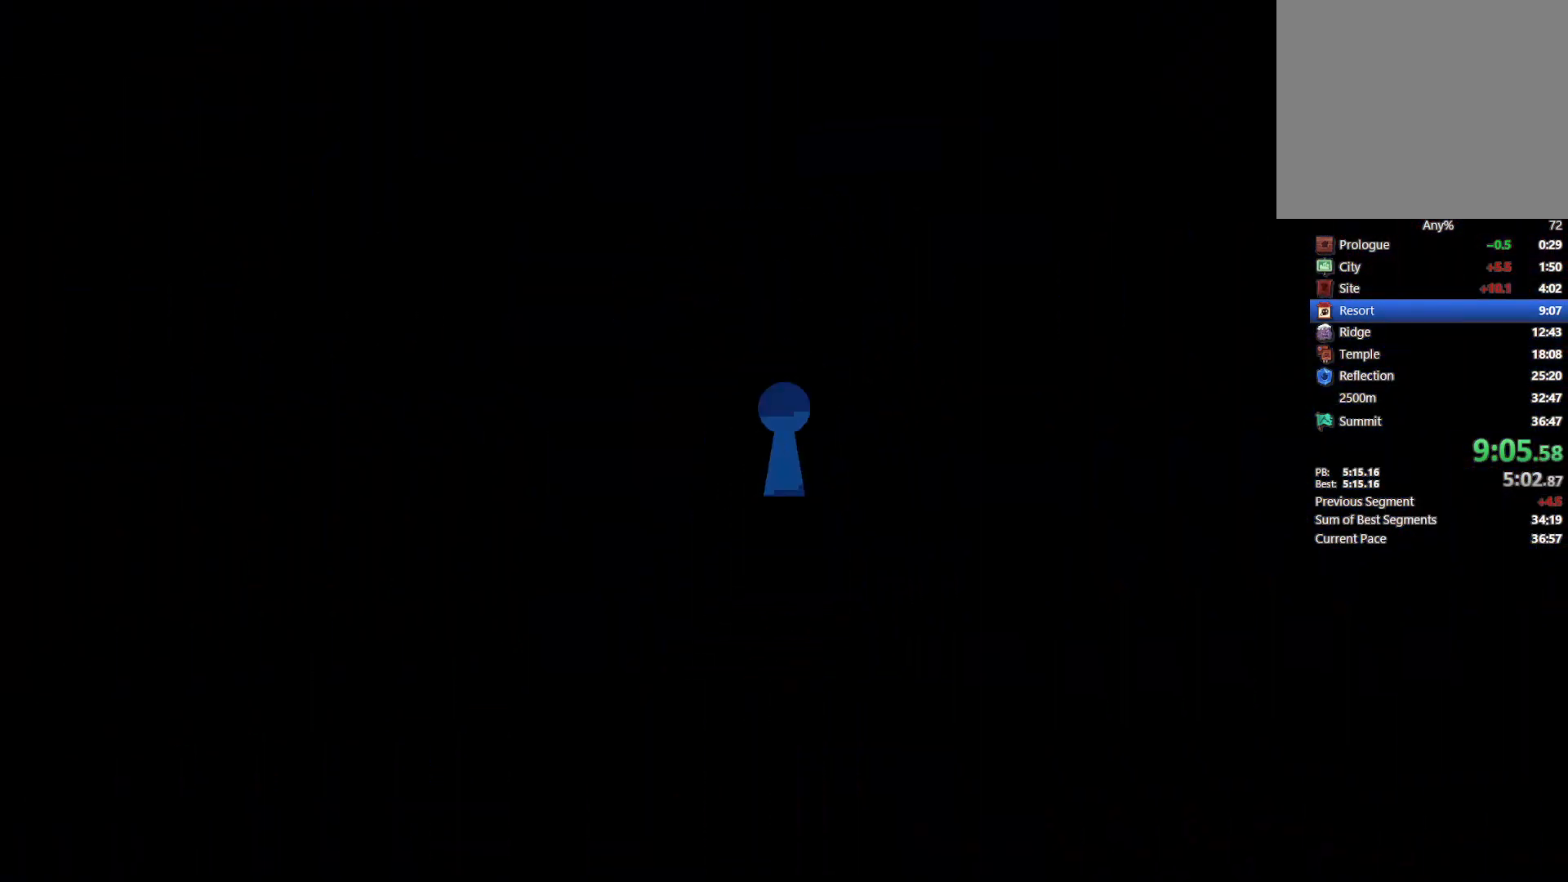
{"buttons": ["L2", "DPAD_DOWN", "DPAD_RIGHT"], "left_stick": "center", "right_stick": "center", "events": [[150, "L2", "down"]]}
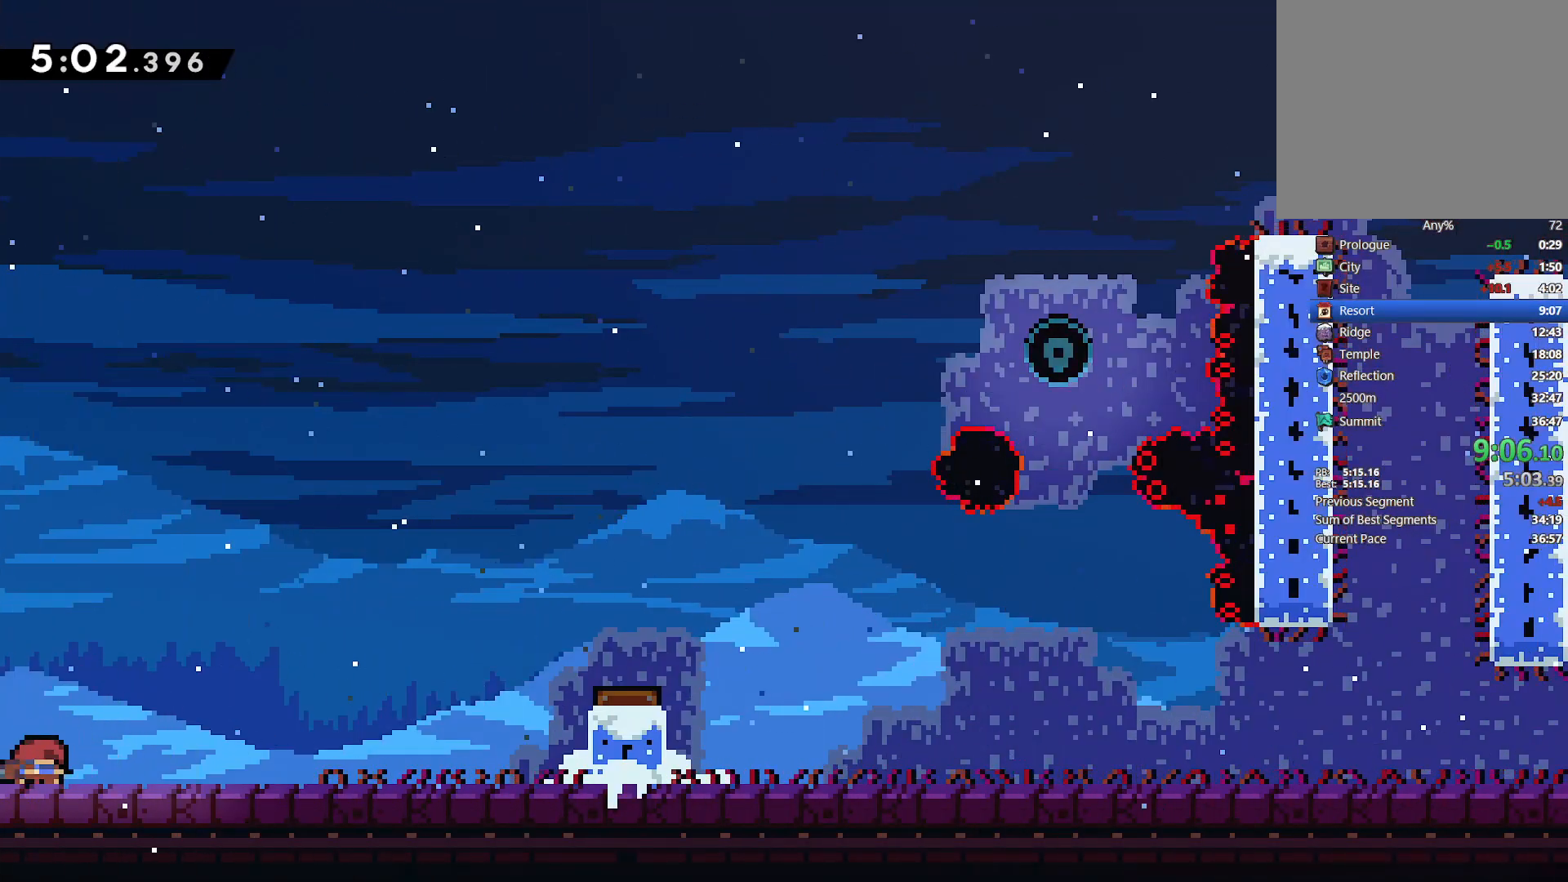
{"buttons": ["L2", "DPAD_RIGHT"], "left_stick": "center", "right_stick": "center", "events": [[67, "SQUARE", "down"], [200, "SQUARE", "up"], [250, "CROSS", "down"], [417, "DPAD_DOWN", "up"], [433, "CROSS", "up"]]}
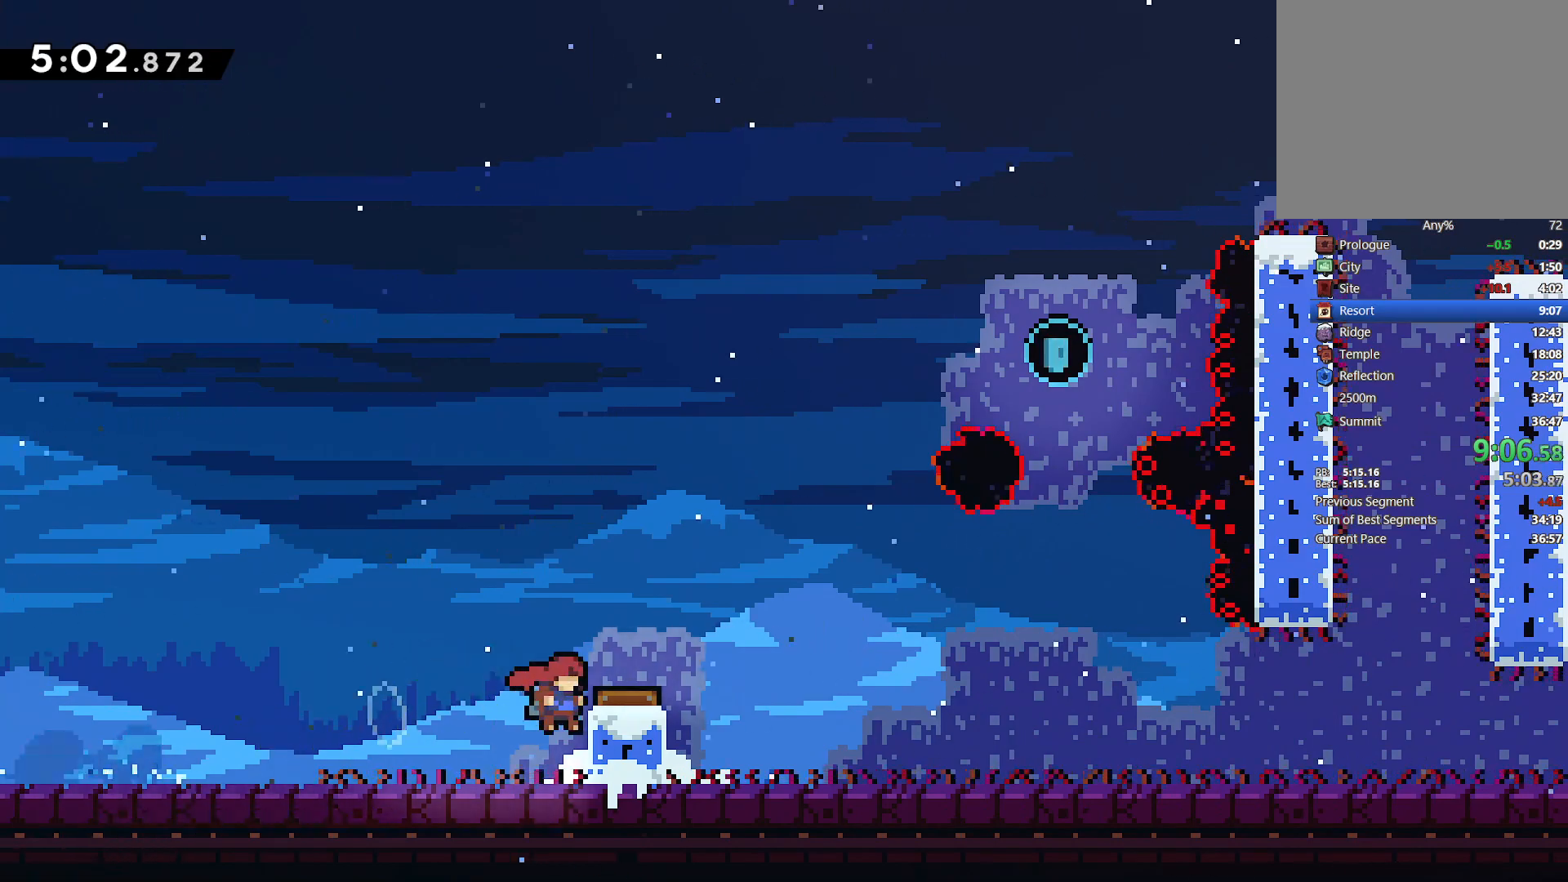
{"buttons": ["DPAD_RIGHT"], "left_stick": "center", "right_stick": "center", "events": [[100, "CROSS", "down"], [183, "CROSS", "up"], [267, "DPAD_RIGHT", "up"], [267, "L2", "up"], [500, "DPAD_RIGHT", "down"]]}
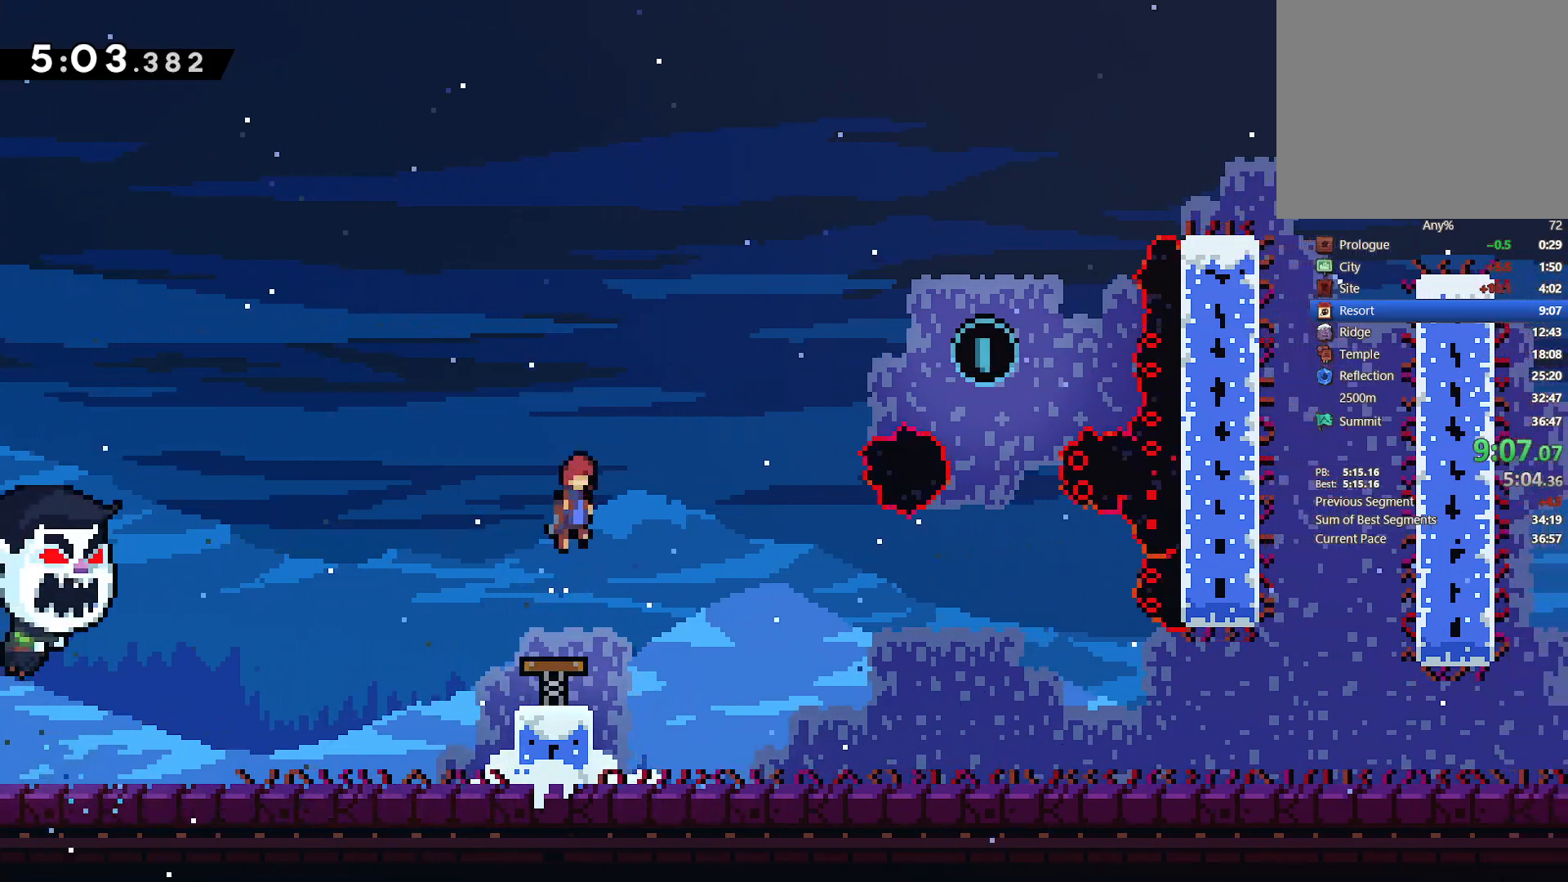
{"buttons": ["DPAD_UP", "DPAD_RIGHT"], "left_stick": "center", "right_stick": "center", "events": [[33, "DPAD_UP", "down"], [200, "SQUARE", "down"], [350, "SQUARE", "up"]]}
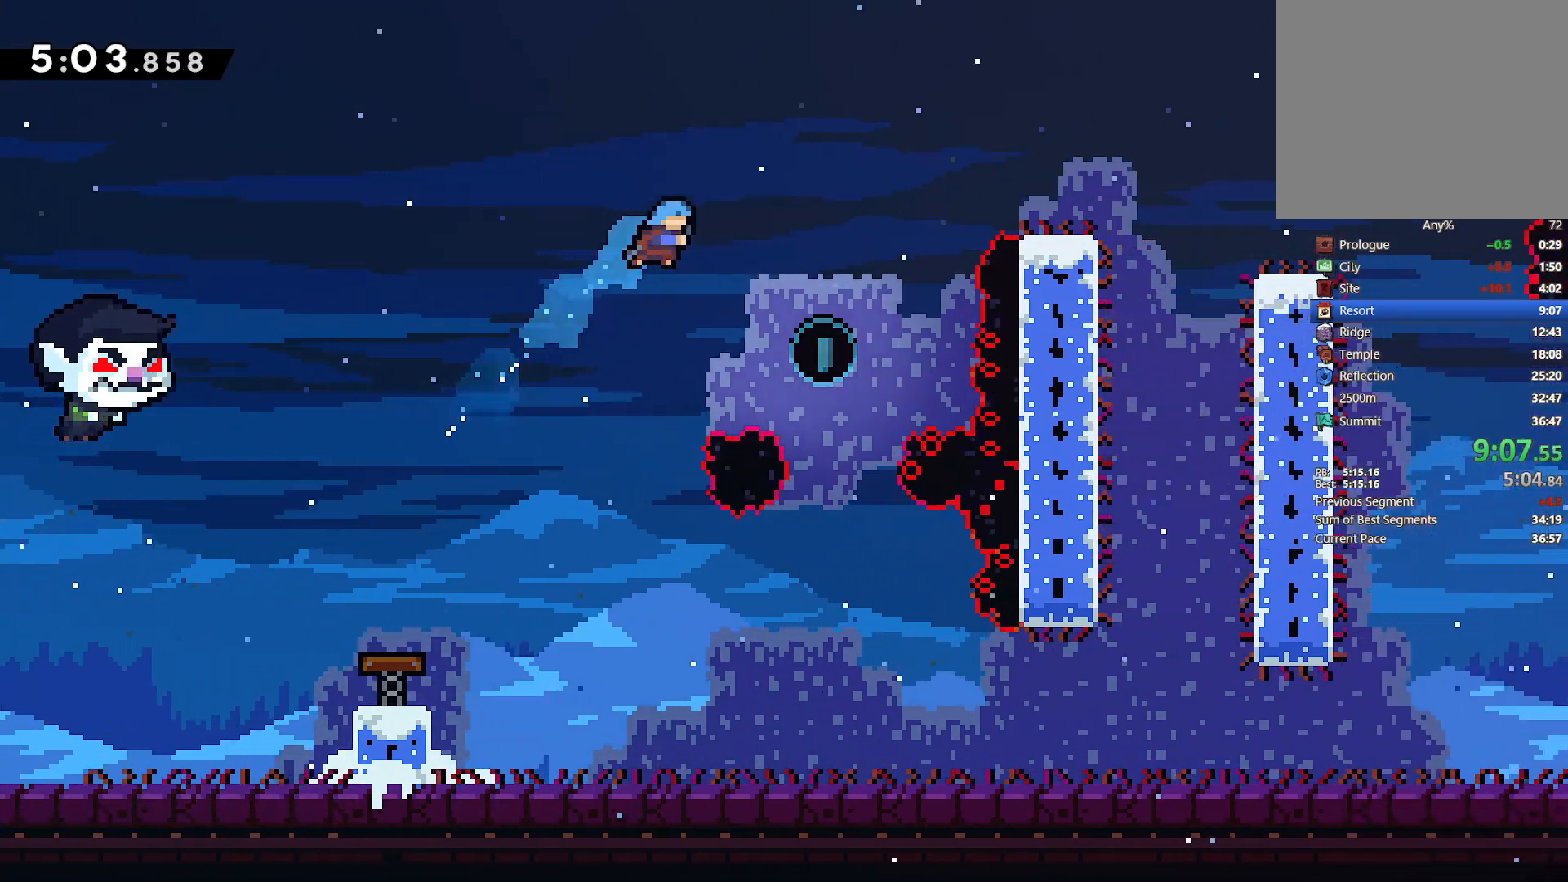
{"buttons": [], "left_stick": "center", "right_stick": "center", "events": [[17, "DPAD_UP", "up"], [333, "DPAD_RIGHT", "up"]]}
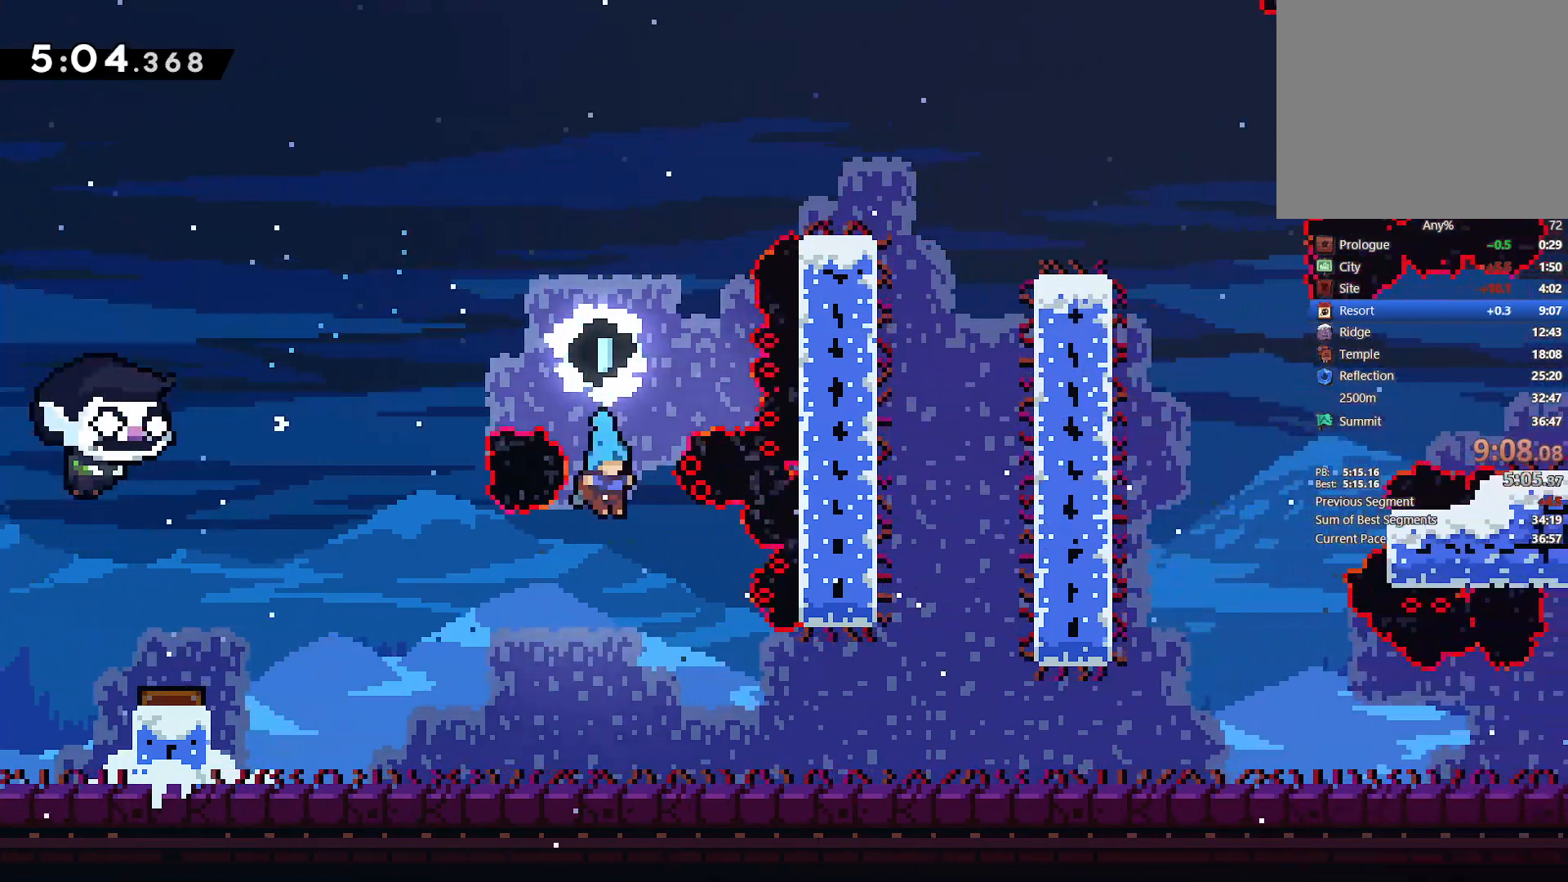
{"buttons": ["DPAD_DOWN", "DPAD_RIGHT"], "left_stick": "center", "right_stick": "center", "events": [[83, "DPAD_RIGHT", "down"], [133, "DPAD_DOWN", "down"], [367, "SQUARE", "down"], [467, "SQUARE", "up"]]}
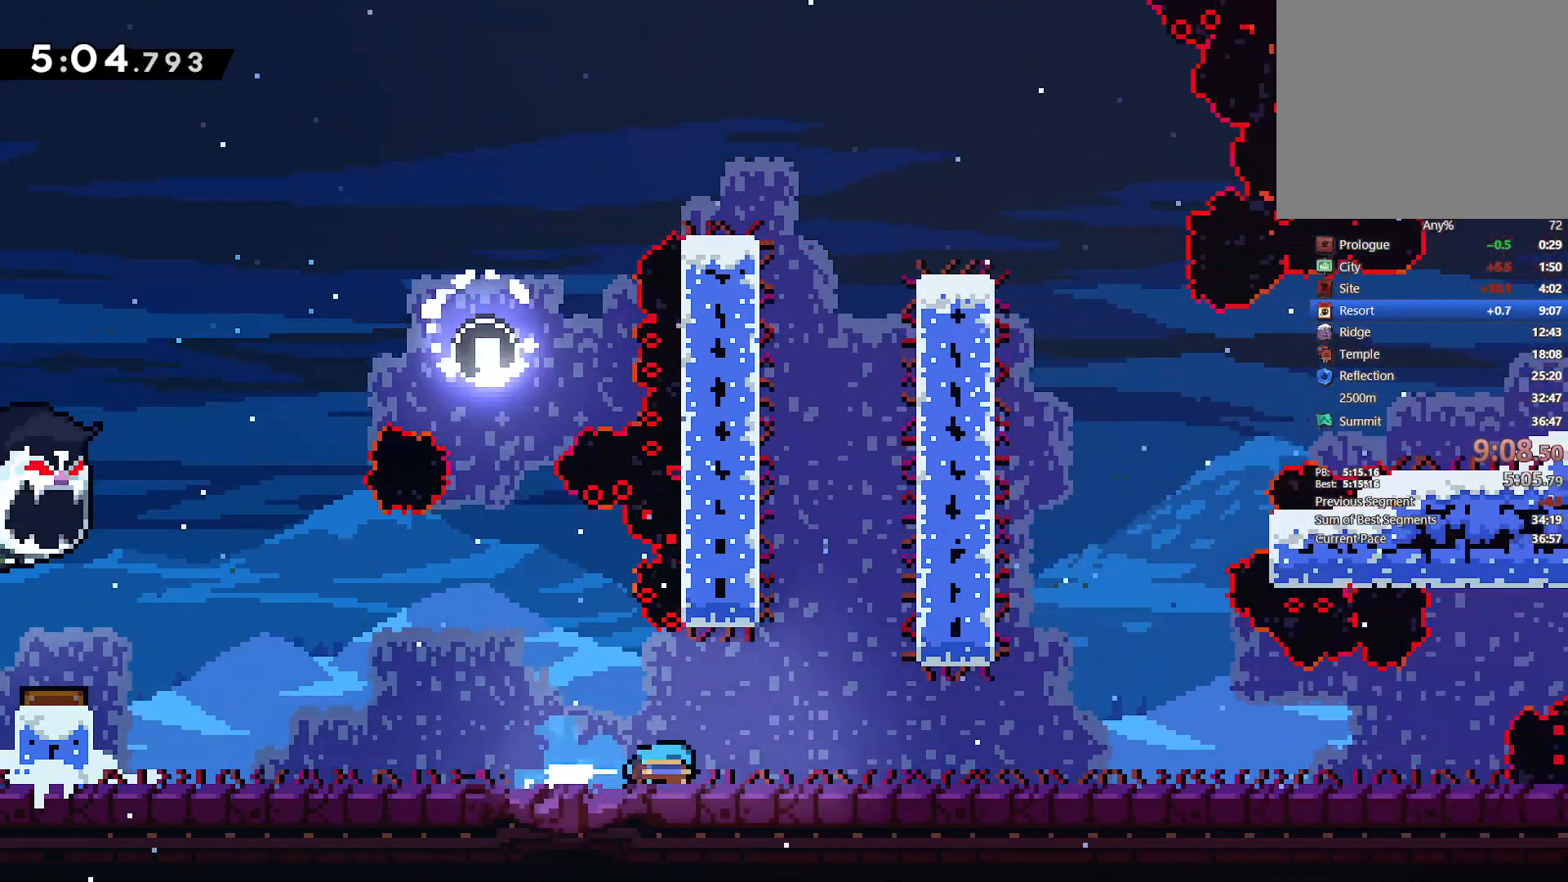
{"buttons": [], "left_stick": "center", "right_stick": "center", "events": [[67, "CROSS", "down"], [200, "CROSS", "up"], [367, "DPAD_DOWN", "up"], [417, "DPAD_RIGHT", "up"]]}
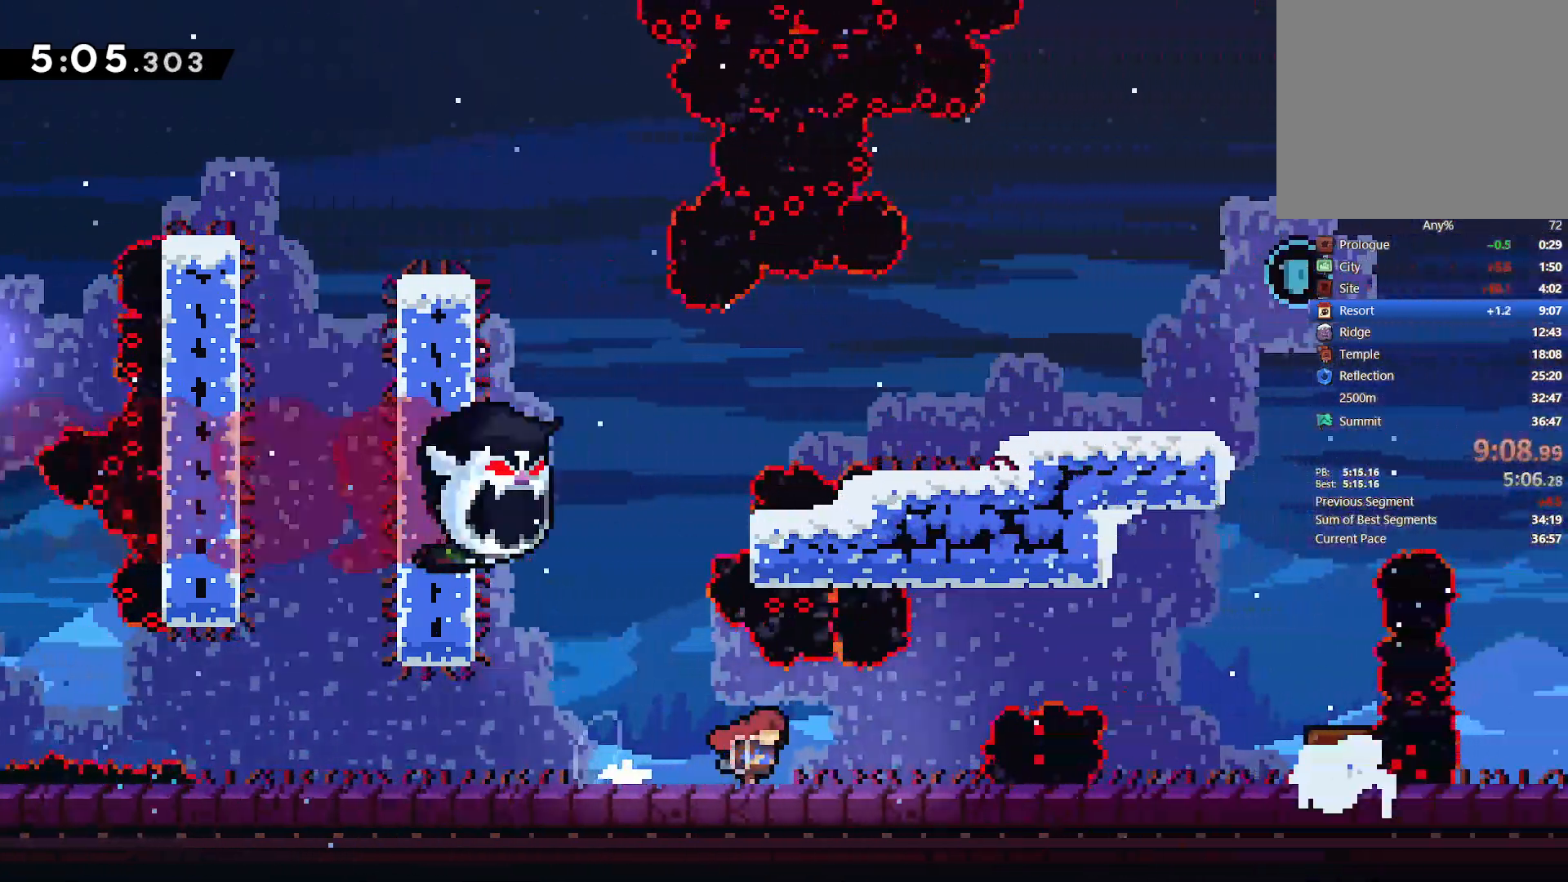
{"buttons": ["CROSS", "DPAD_RIGHT"], "left_stick": "center", "right_stick": "center", "events": [[167, "DPAD_RIGHT", "down"], [417, "CROSS", "down"]]}